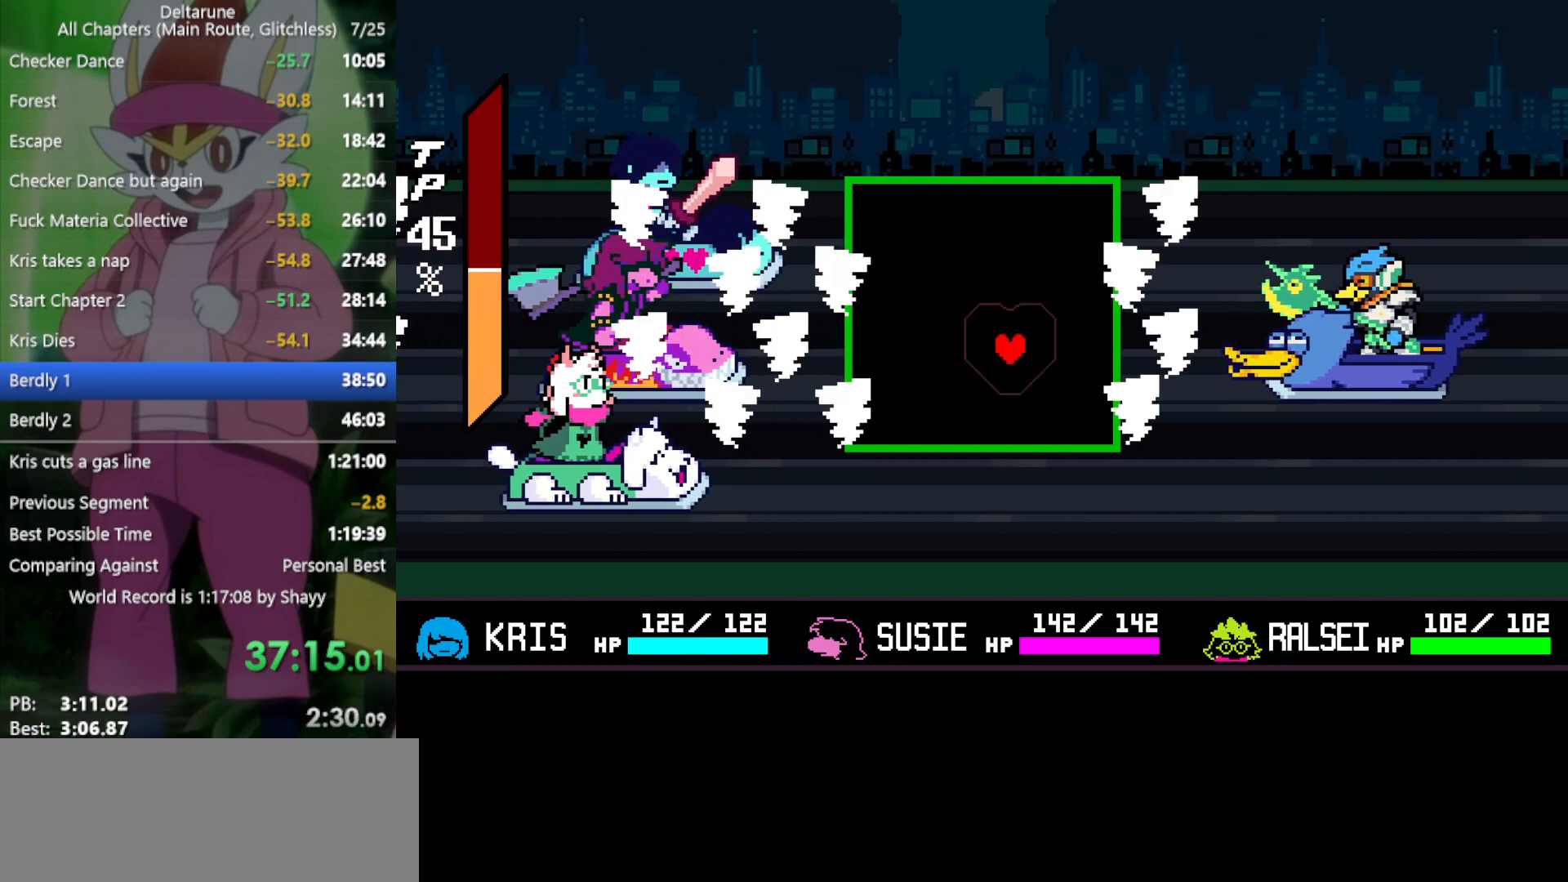
Gameplay with keyboard; each line is a JSON object with the keys held at the frame after it. "events" lists presses ("down") and releases ("up") of "c", "ctrl", "down", "left", "return", "right", "shift", "up", "x" and "z" between this image and that frame as [ms after this image, input, new state], when the widget could be followed in between. No other keys are recorded. Mouse input is not recorded.
{"keys": [], "events": [[66, "up", "up"], [150, "left", "down"], [250, "left", "up"]]}
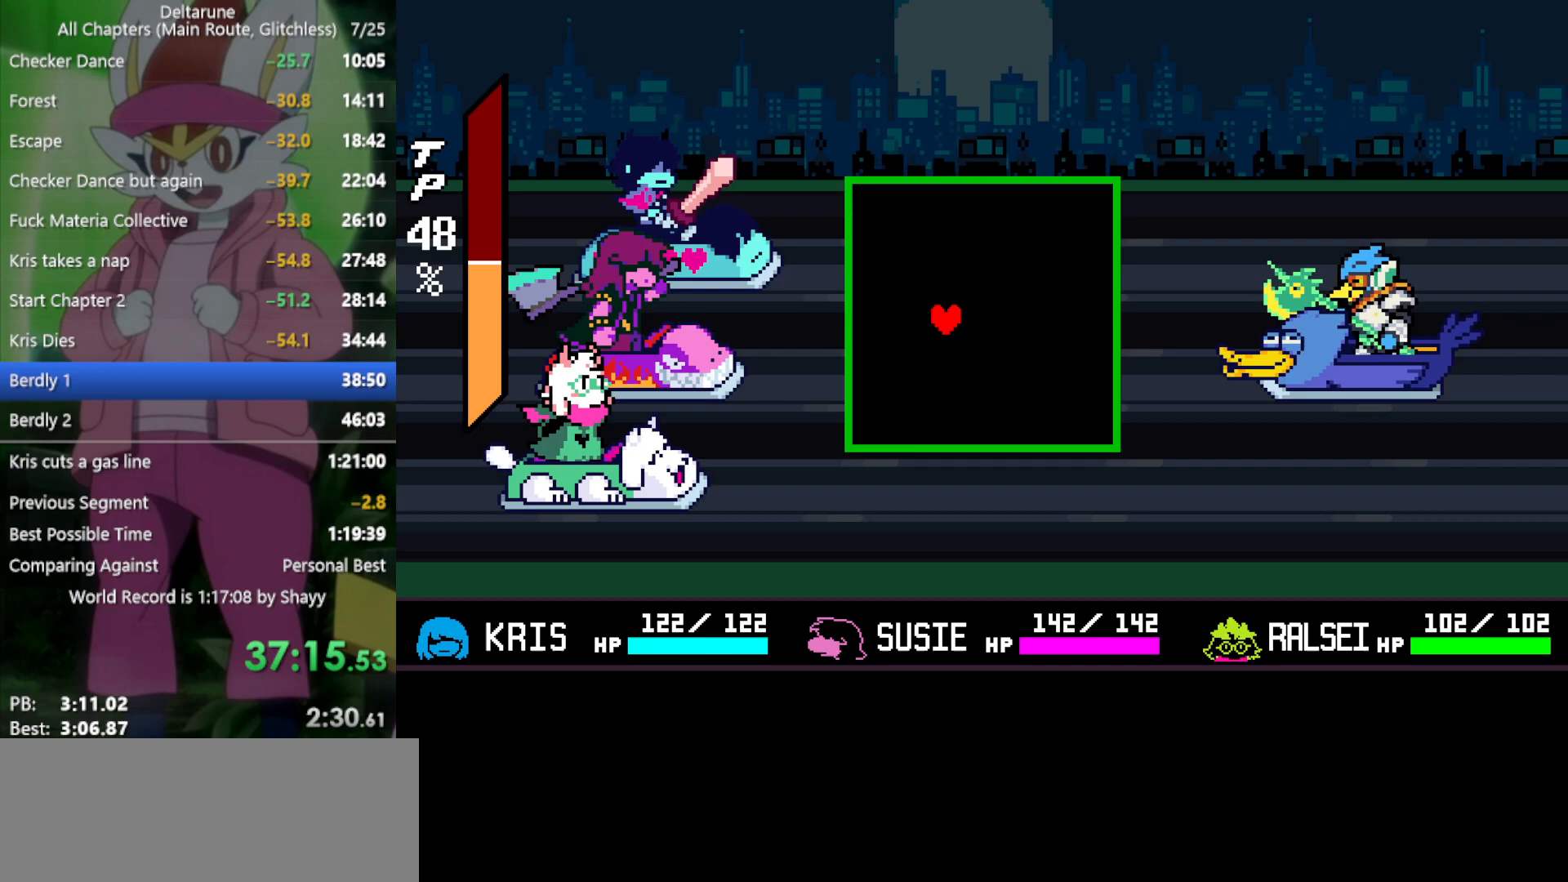
{"keys": ["x"], "events": [[16, "up", "down"], [166, "left", "down"], [250, "left", "up"], [300, "up", "up"], [383, "x", "down"]]}
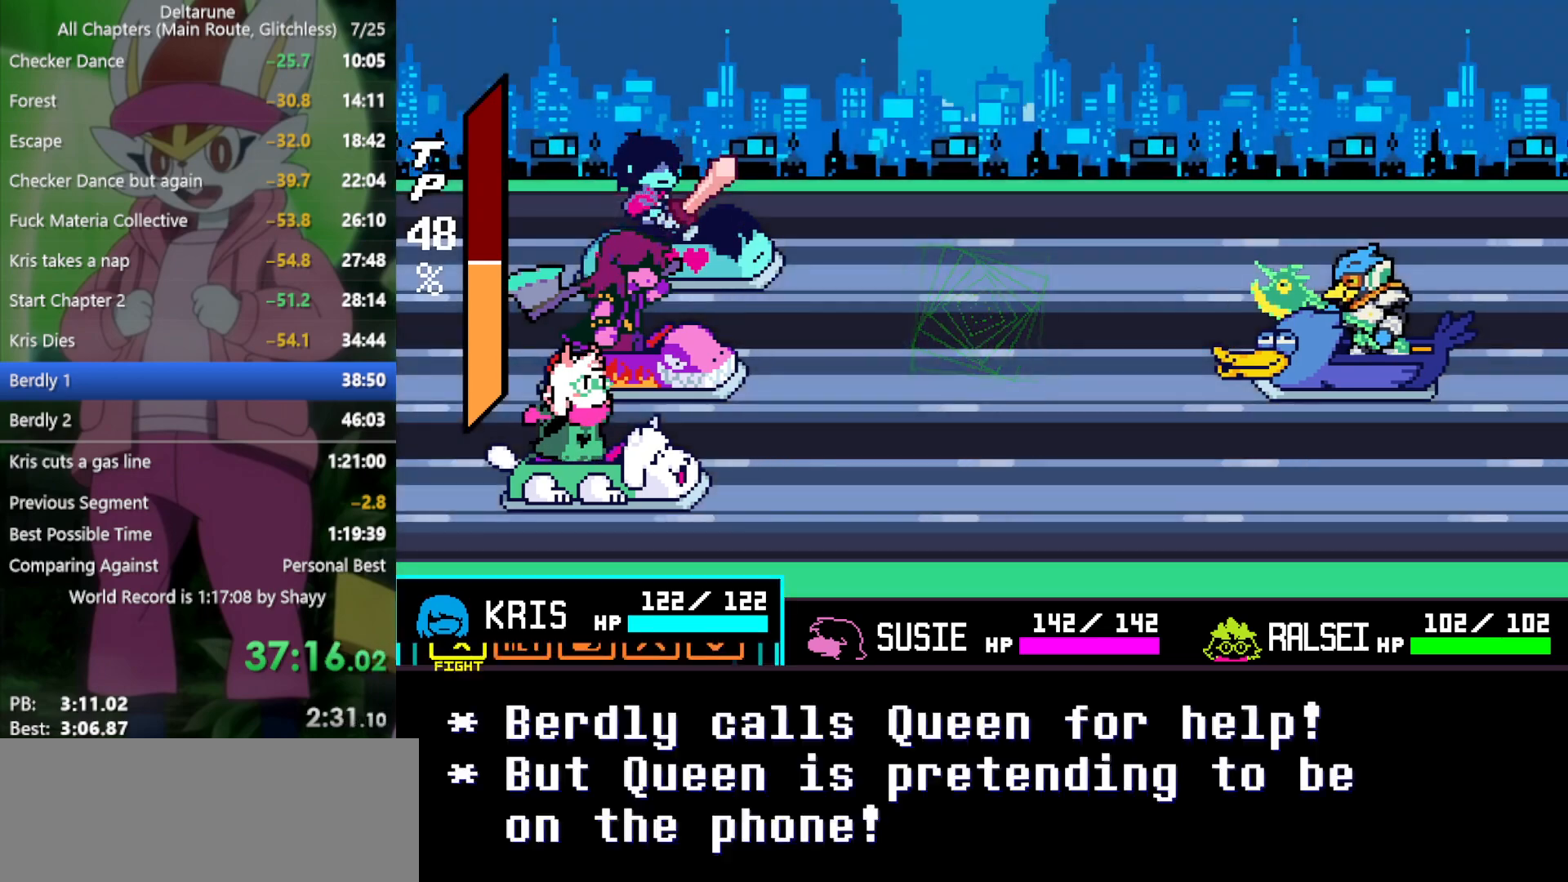
{"keys": ["return", "x"], "events": [[250, "z", "down"], [350, "return", "down"], [350, "z", "up"], [383, "return", "up"], [433, "z", "down"], [483, "return", "down"], [483, "z", "up"]]}
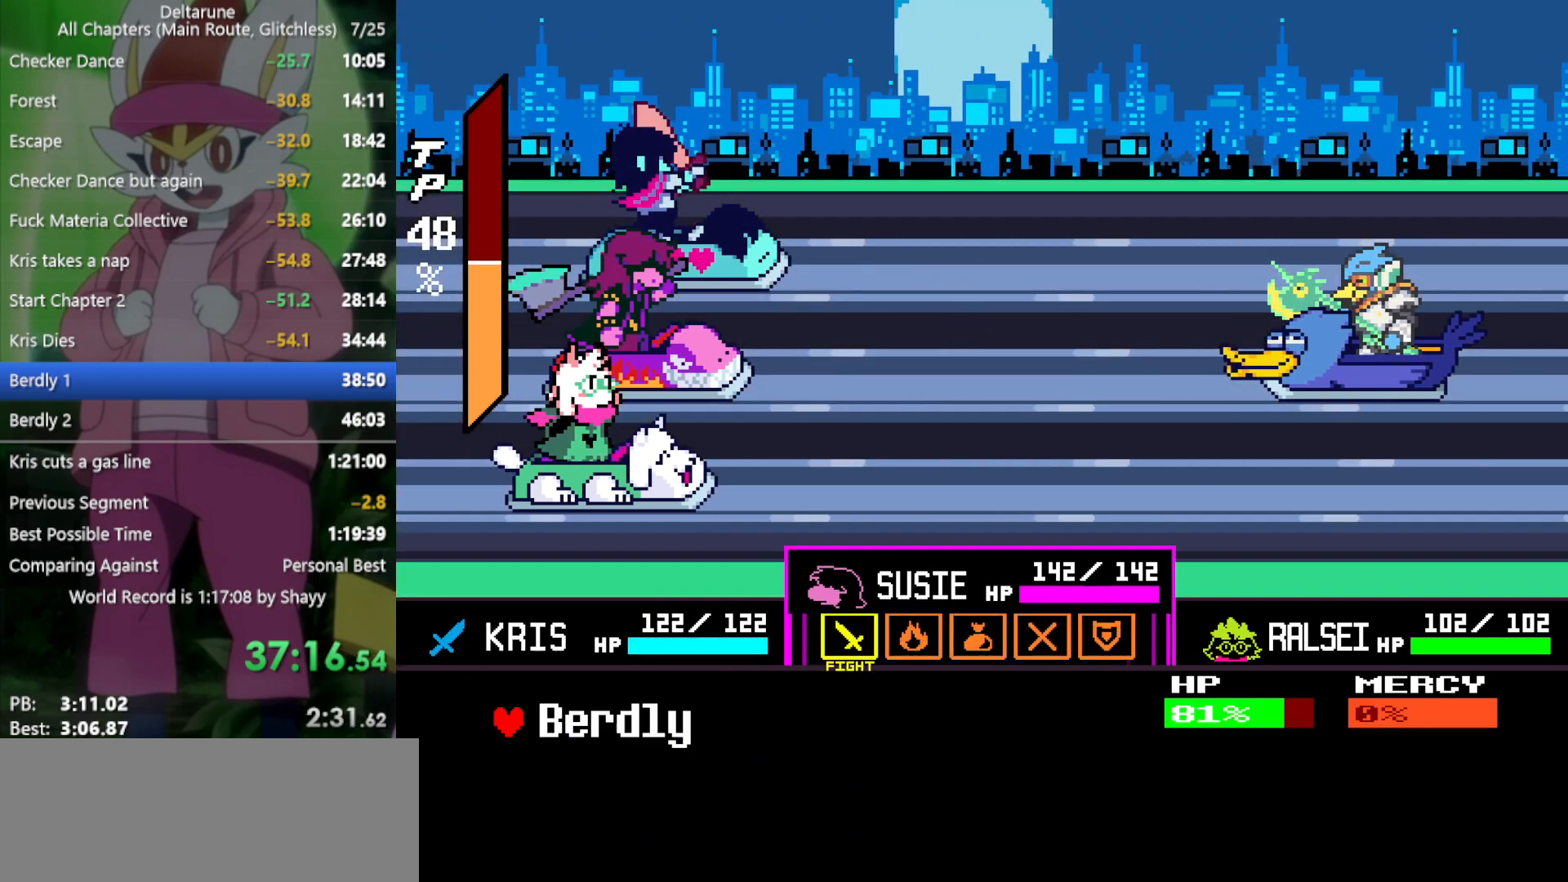
{"keys": ["x"], "events": [[33, "return", "up"], [66, "z", "down"], [116, "return", "down"], [166, "return", "up"], [166, "z", "up"], [266, "return", "down"], [300, "return", "up"]]}
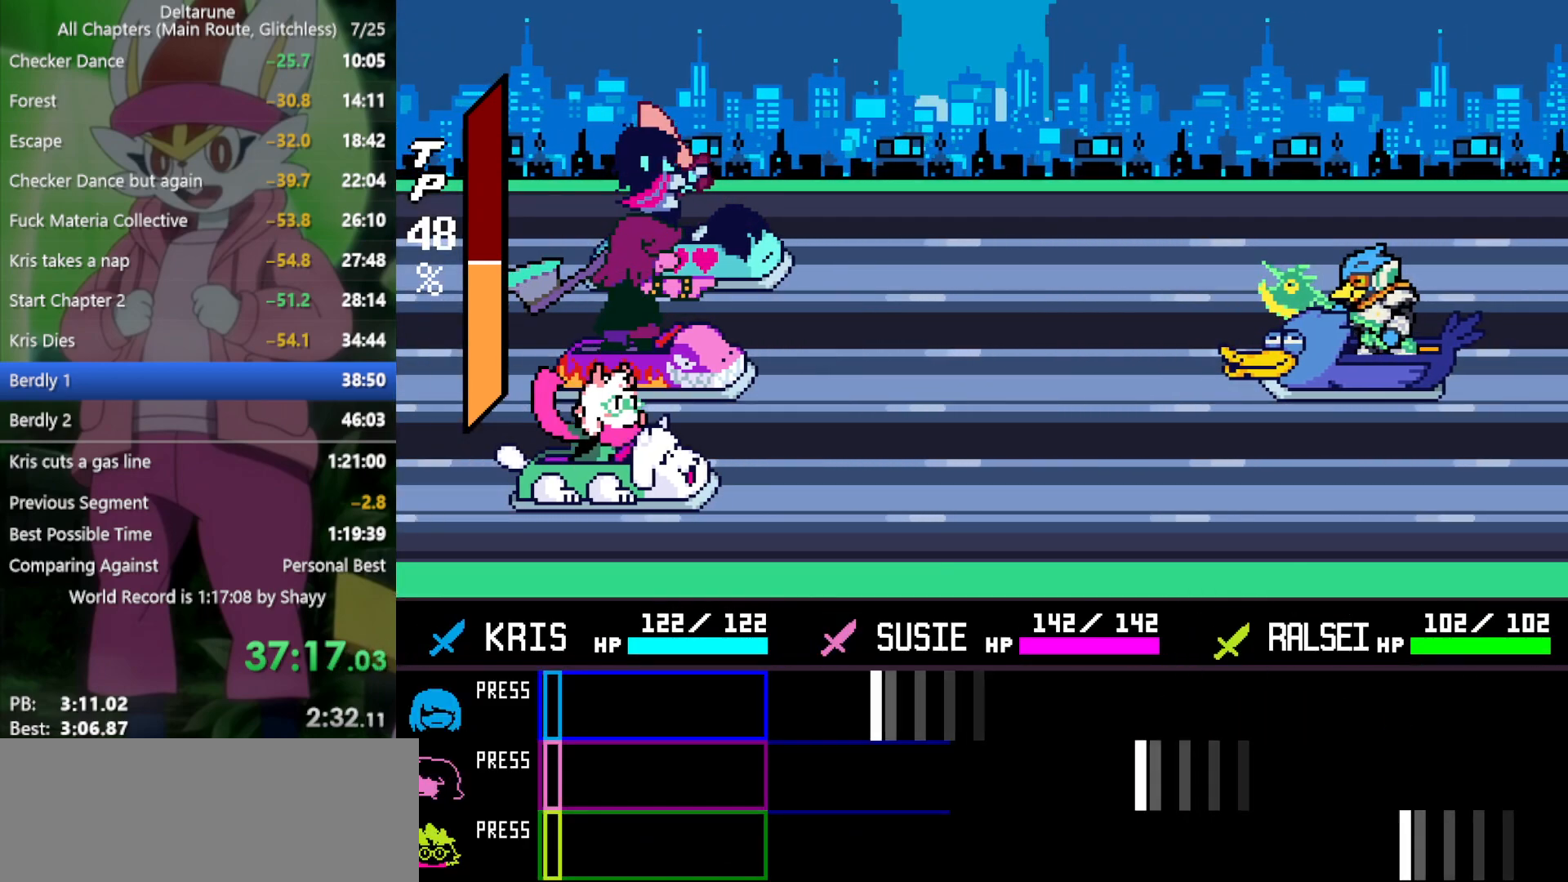
{"keys": ["x"], "events": []}
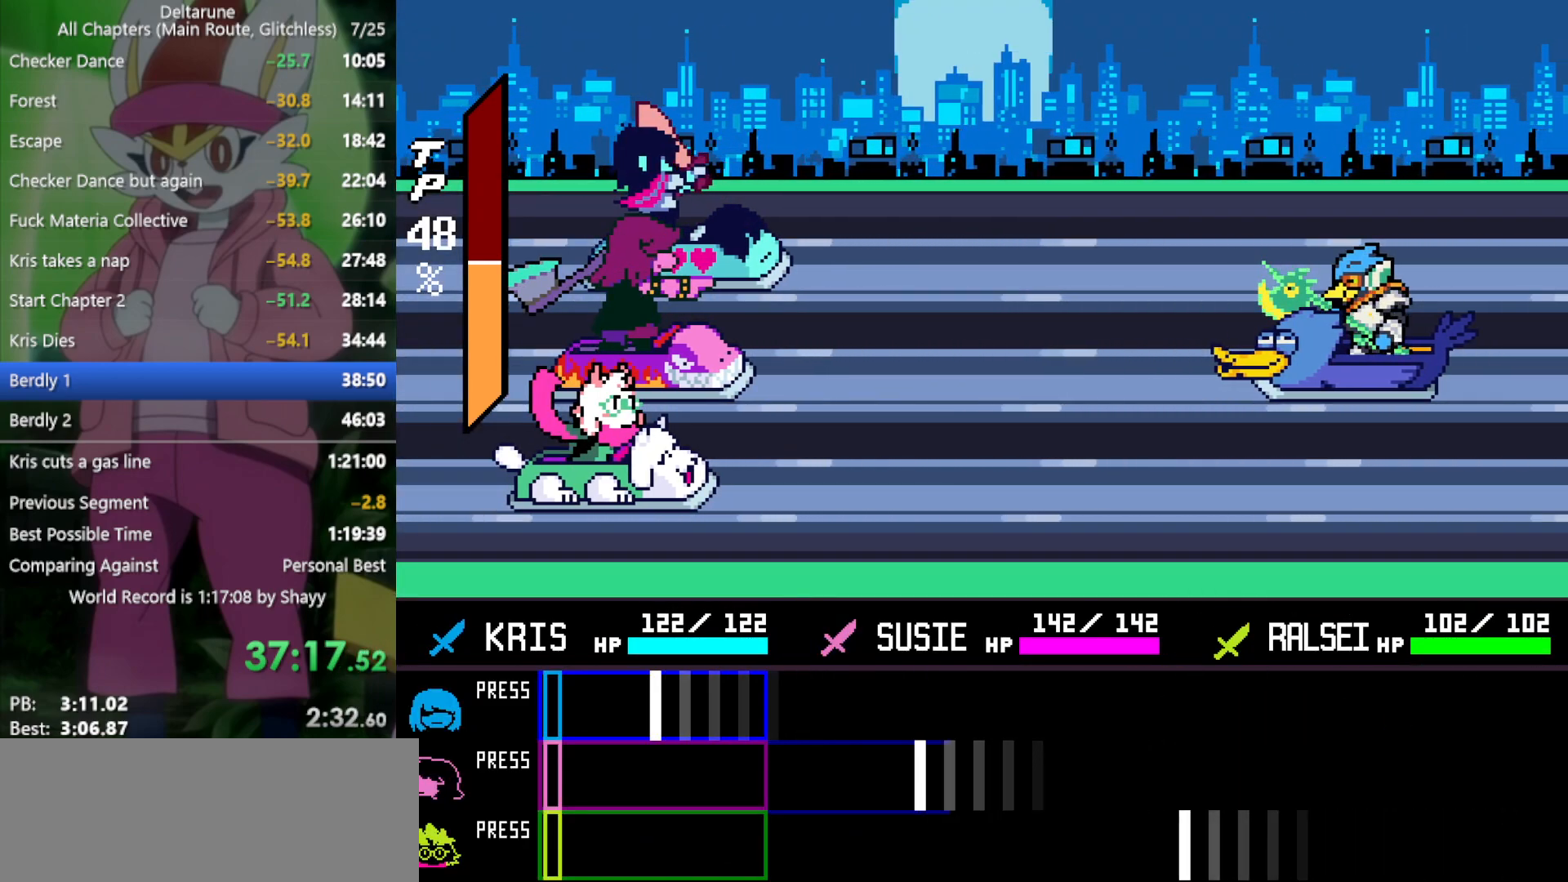
{"keys": ["x"], "events": [[233, "return", "down"], [316, "return", "up"]]}
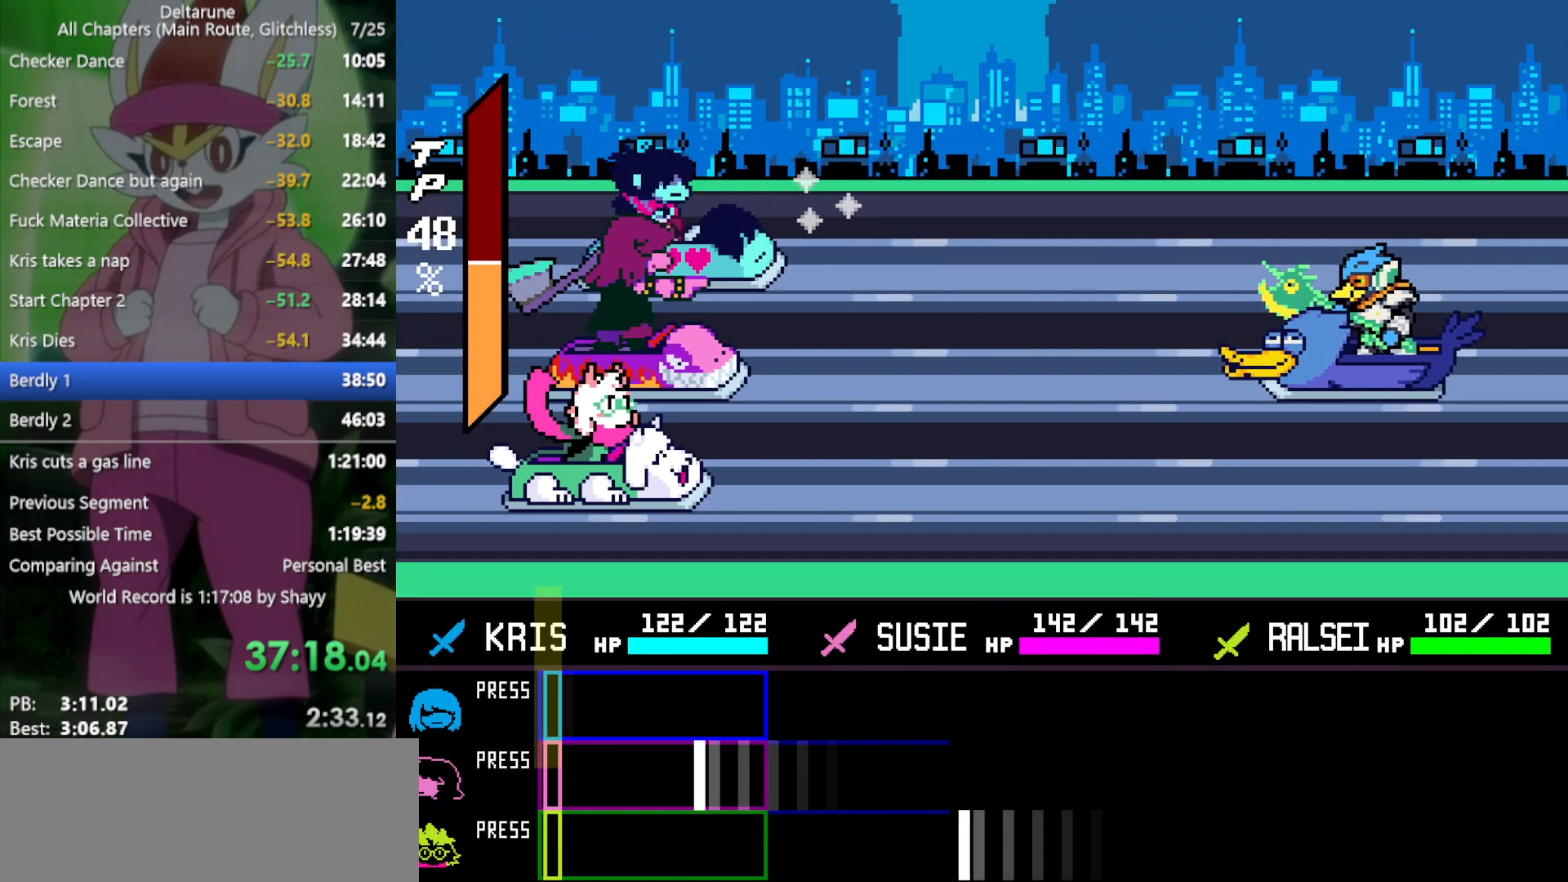
{"keys": ["x"], "events": [[316, "return", "down"], [400, "return", "up"]]}
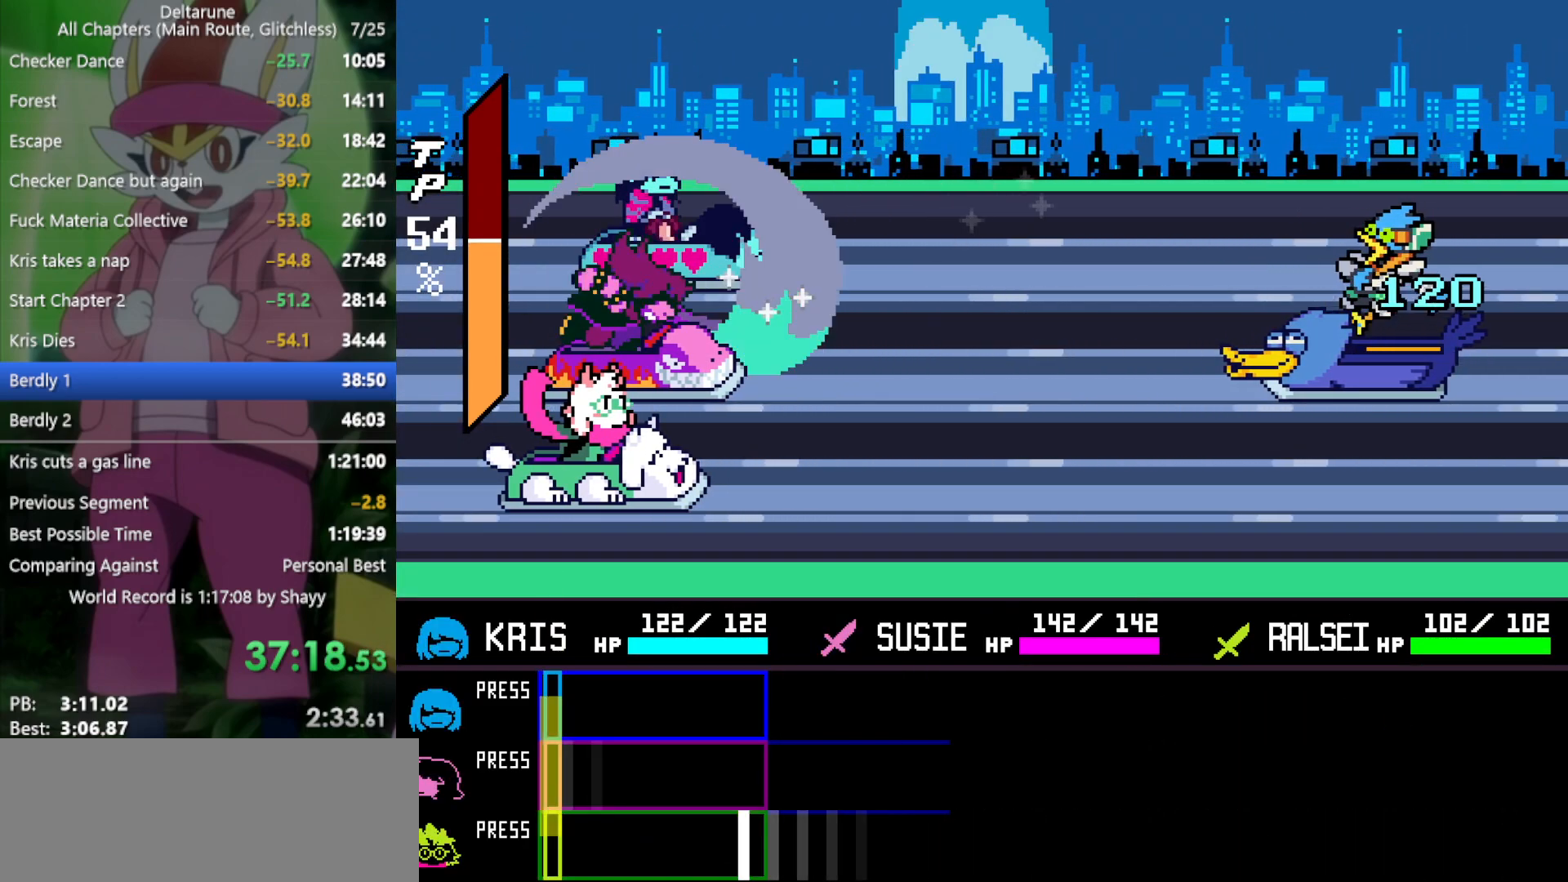
{"keys": ["x"], "events": [[416, "return", "down"], [500, "return", "up"]]}
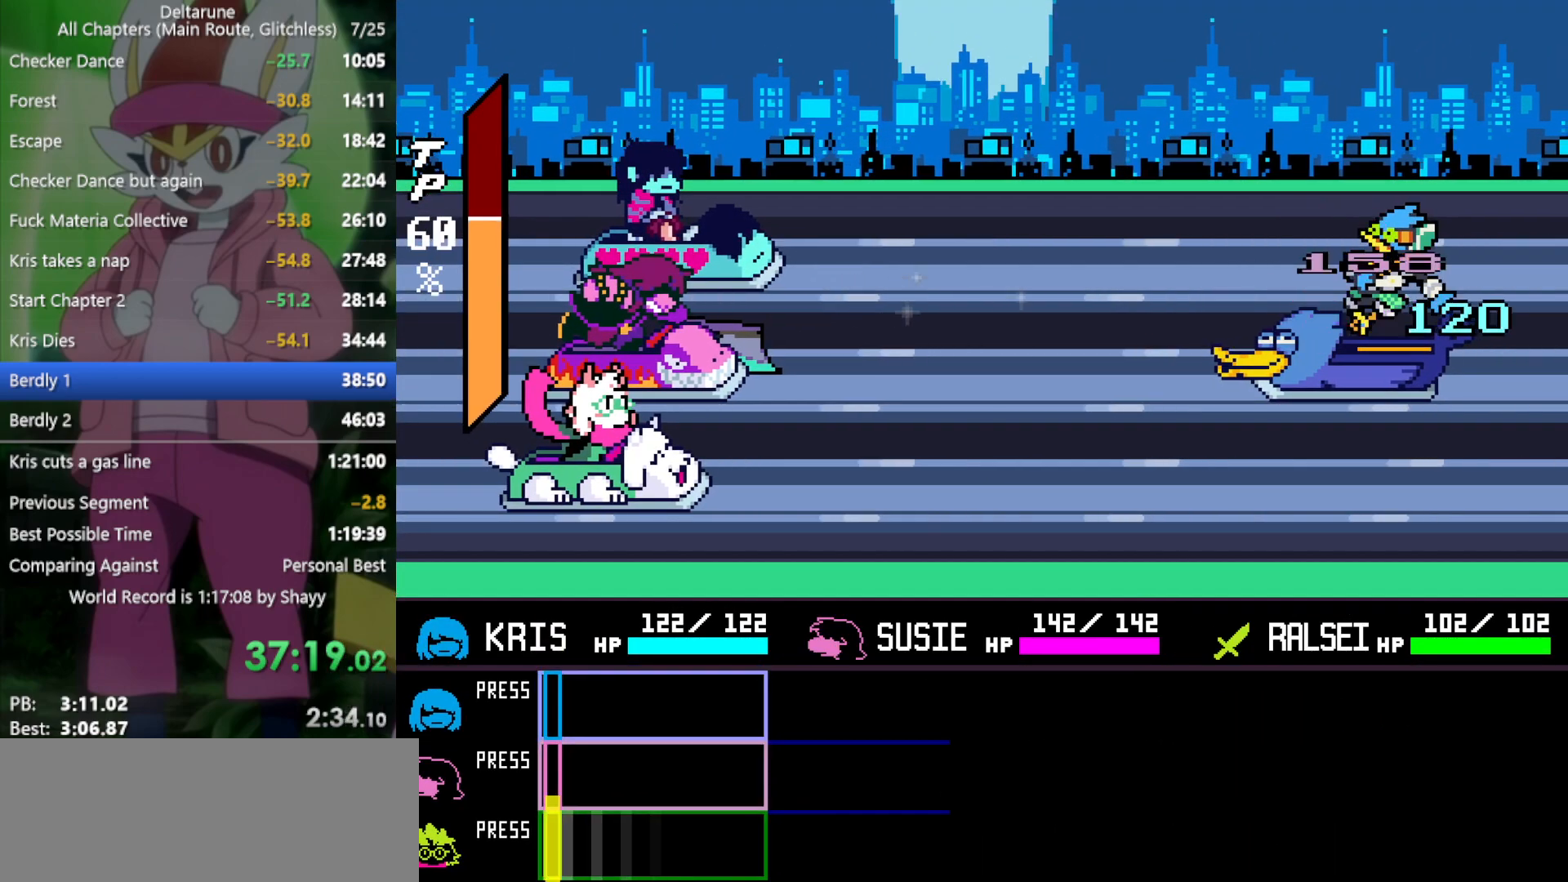
{"keys": ["return", "x"], "events": [[50, "z", "down"], [150, "return", "down"], [150, "z", "up"], [233, "return", "up"], [233, "z", "down"], [283, "z", "up"], [333, "return", "down"], [366, "return", "up"], [366, "z", "down"], [466, "return", "down"], [466, "z", "up"]]}
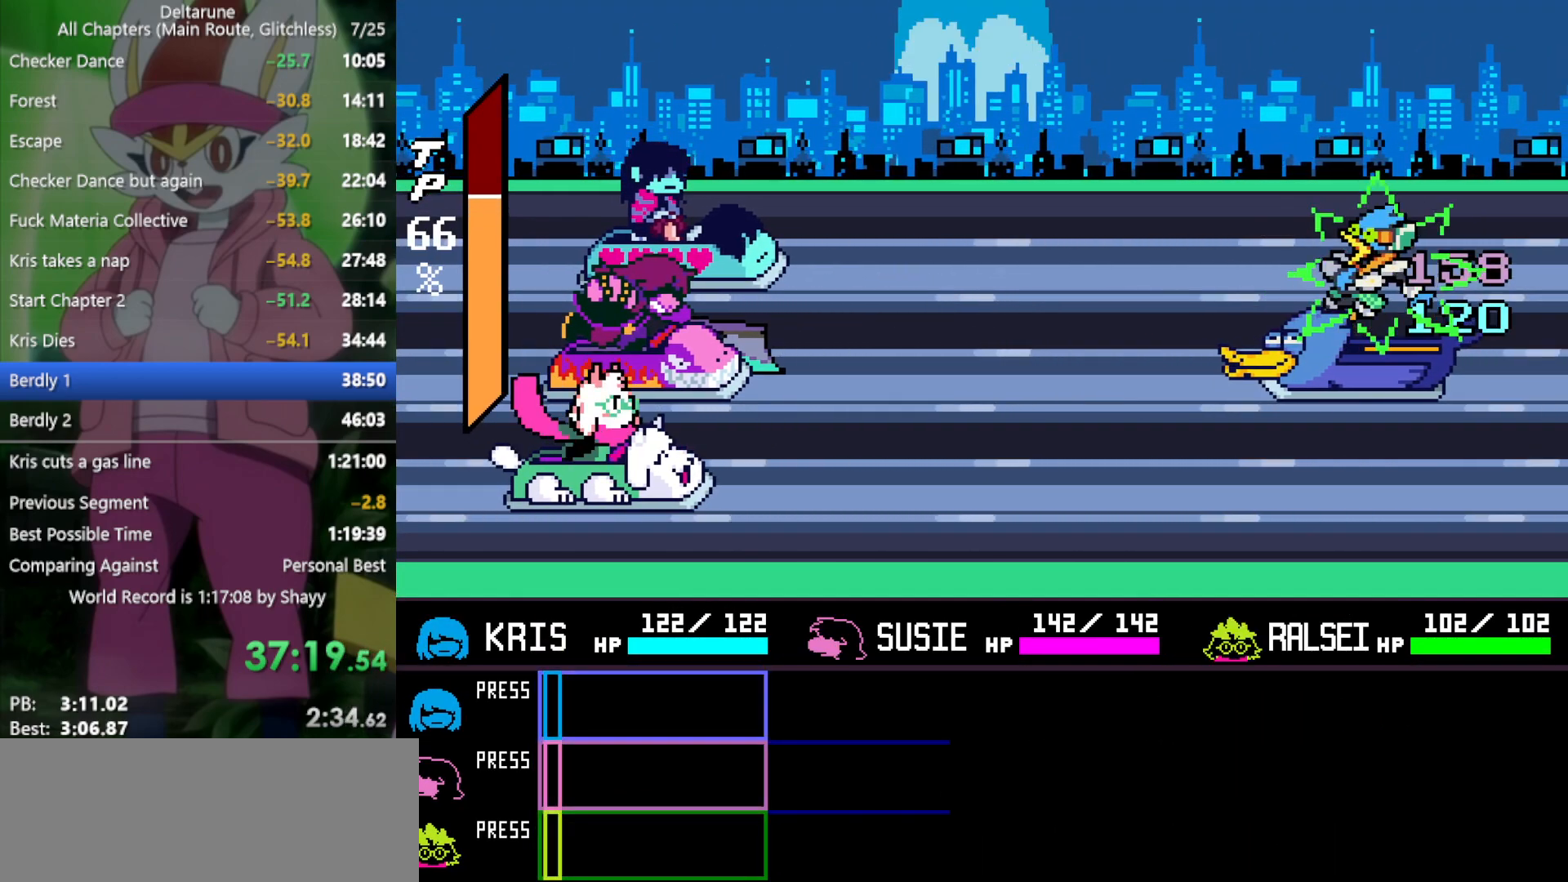
{"keys": ["return", "x"], "events": [[66, "return", "up"], [66, "z", "down"], [100, "z", "up"], [150, "return", "down"], [200, "return", "up"], [200, "z", "down"], [283, "return", "down"], [283, "z", "up"], [333, "return", "up"], [383, "z", "down"], [433, "z", "up"], [466, "return", "down"]]}
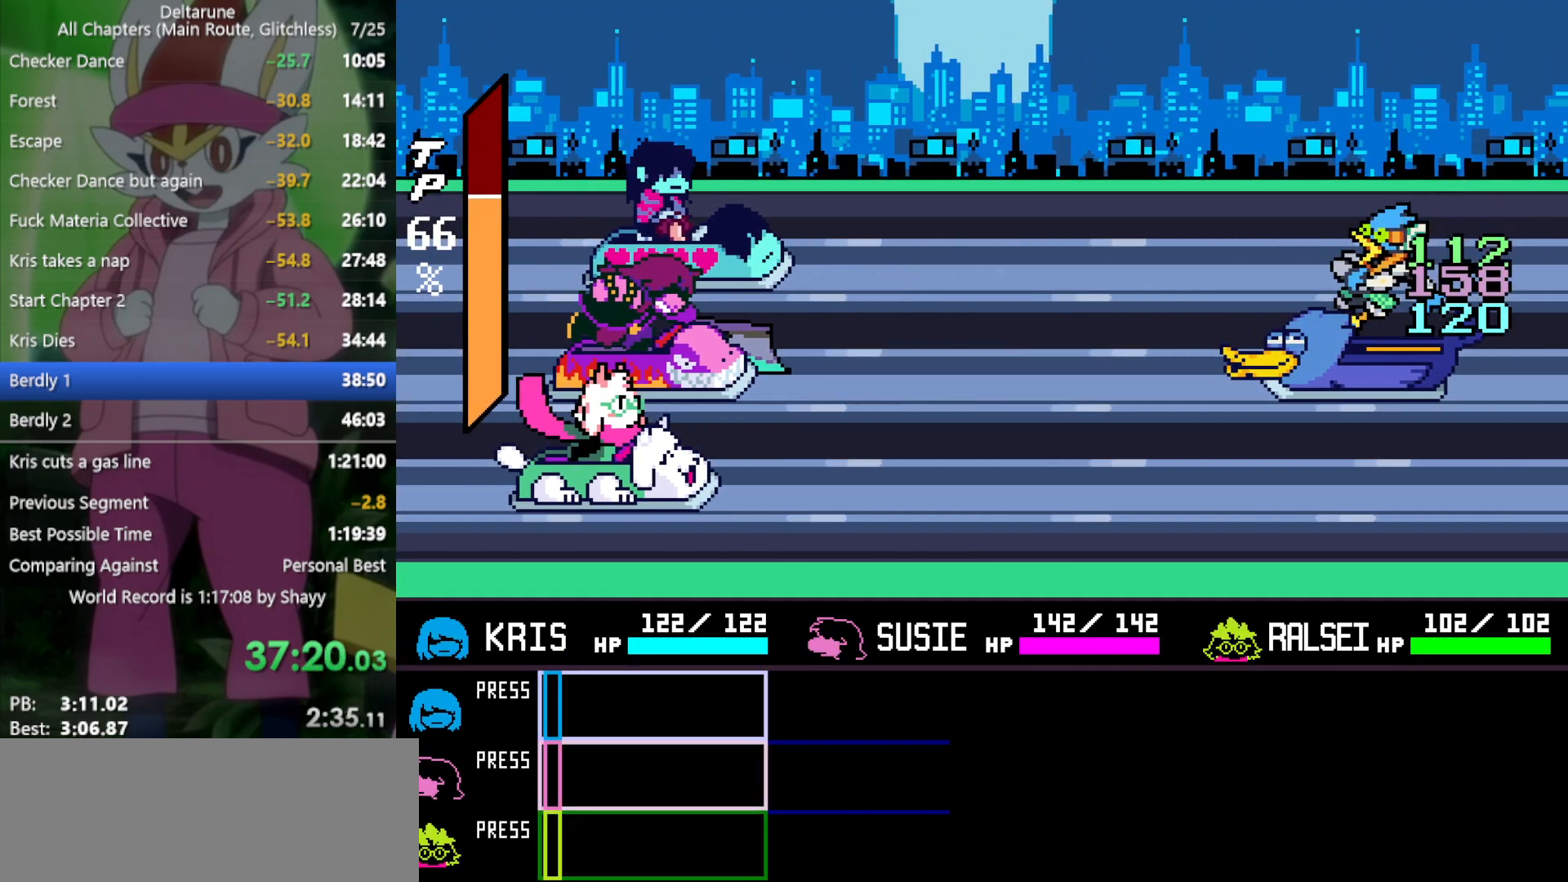
{"keys": ["x"], "events": [[16, "return", "up"], [66, "z", "down"], [100, "return", "down"], [100, "z", "up"], [150, "return", "up"], [200, "z", "down"], [283, "return", "down"], [283, "z", "up"], [333, "return", "up"], [383, "z", "down"], [416, "return", "down"], [466, "return", "up"], [466, "z", "up"]]}
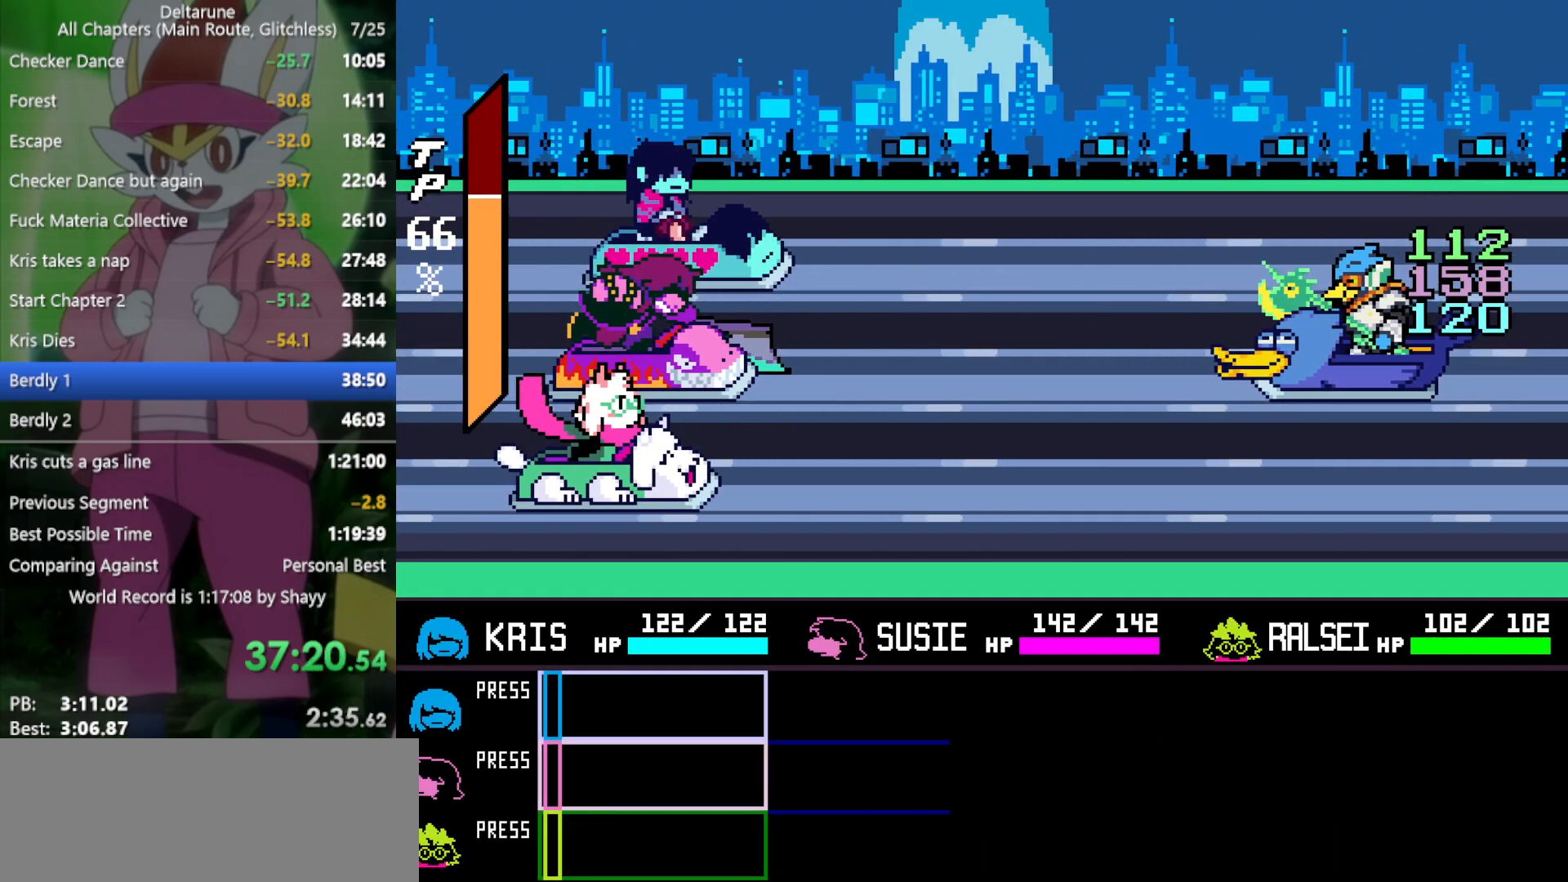
{"keys": ["x"], "events": [[66, "z", "down"], [100, "return", "down"], [150, "return", "up"], [150, "z", "up"], [250, "return", "down"], [250, "z", "down"], [300, "return", "up"], [300, "z", "up"], [383, "return", "down"], [383, "z", "down"], [433, "return", "up"], [433, "z", "up"]]}
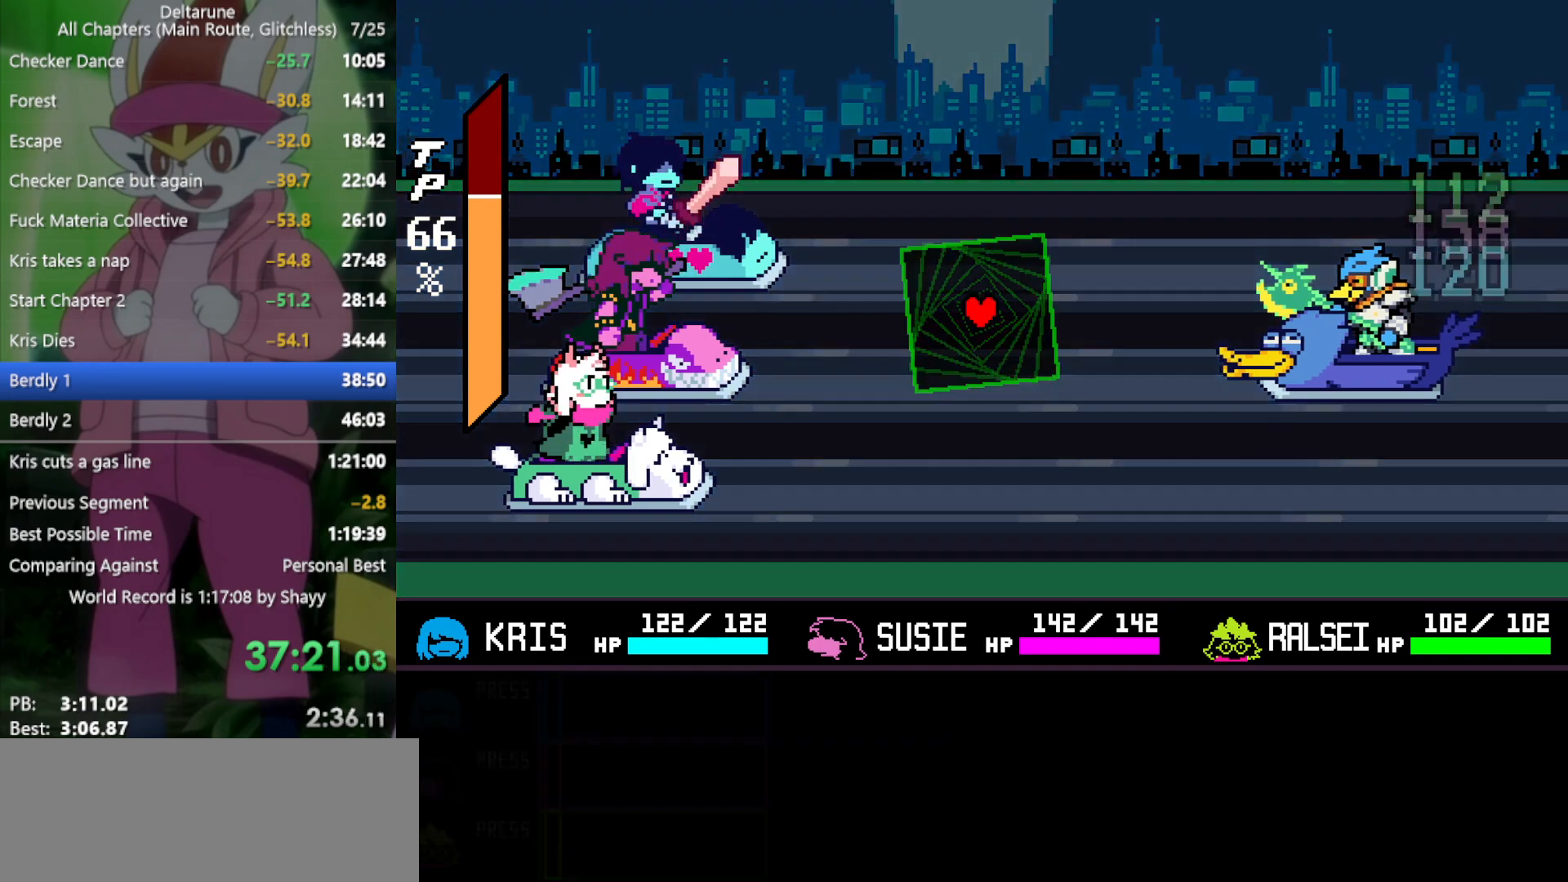
{"keys": ["x", "z"], "events": [[16, "return", "down"], [66, "return", "up"], [66, "z", "down"], [116, "z", "up"], [166, "return", "down"], [200, "return", "up"], [200, "z", "down"], [300, "z", "up"], [350, "return", "down"], [383, "return", "up"], [383, "z", "down"]]}
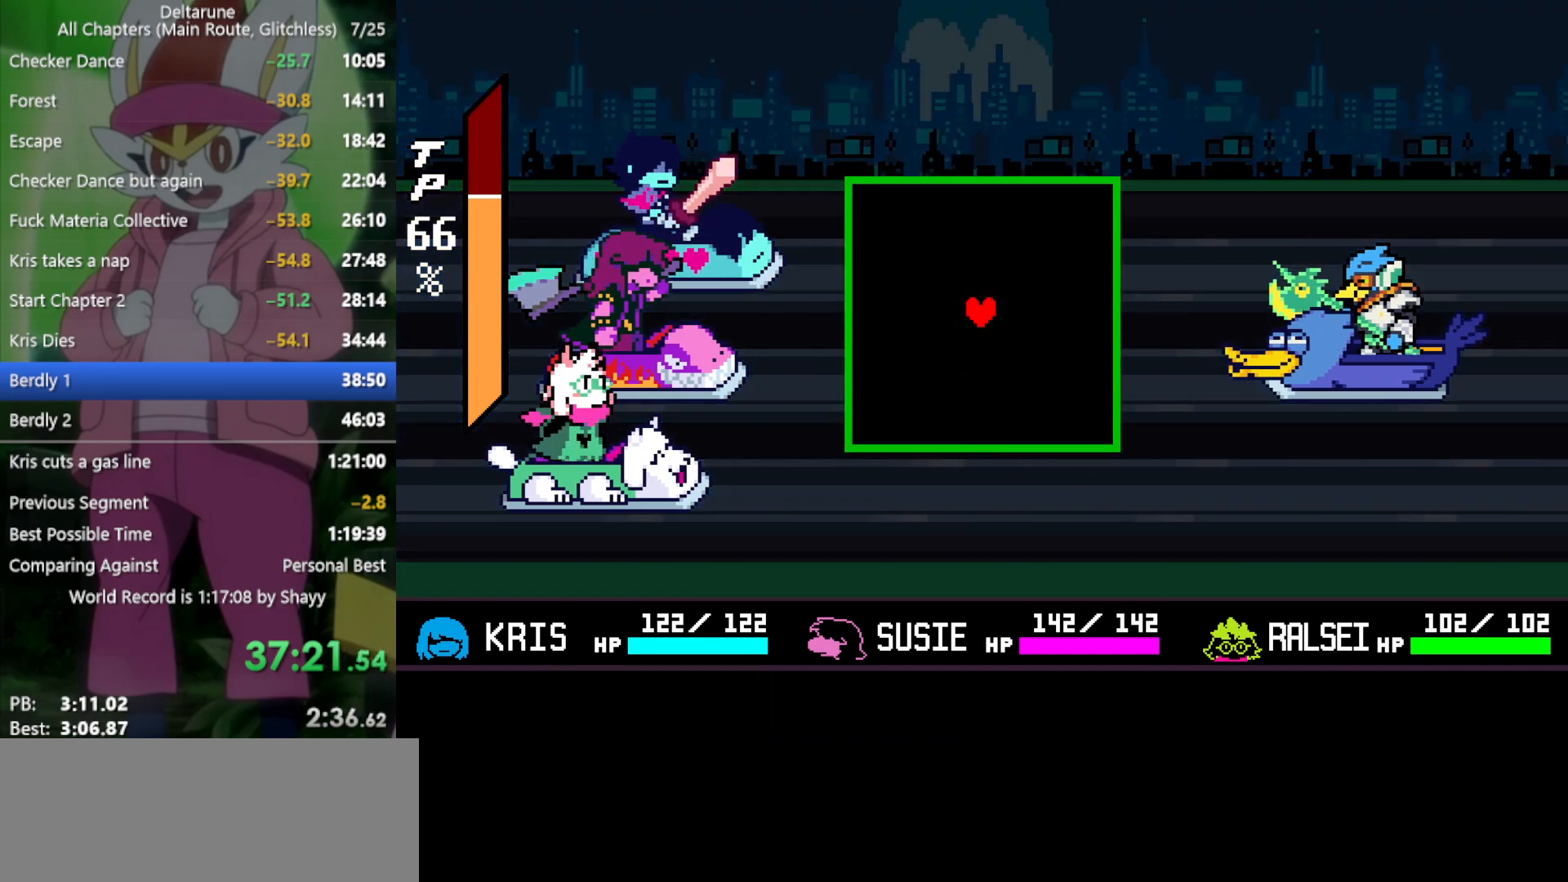
{"keys": ["x"], "events": [[33, "z", "up"]]}
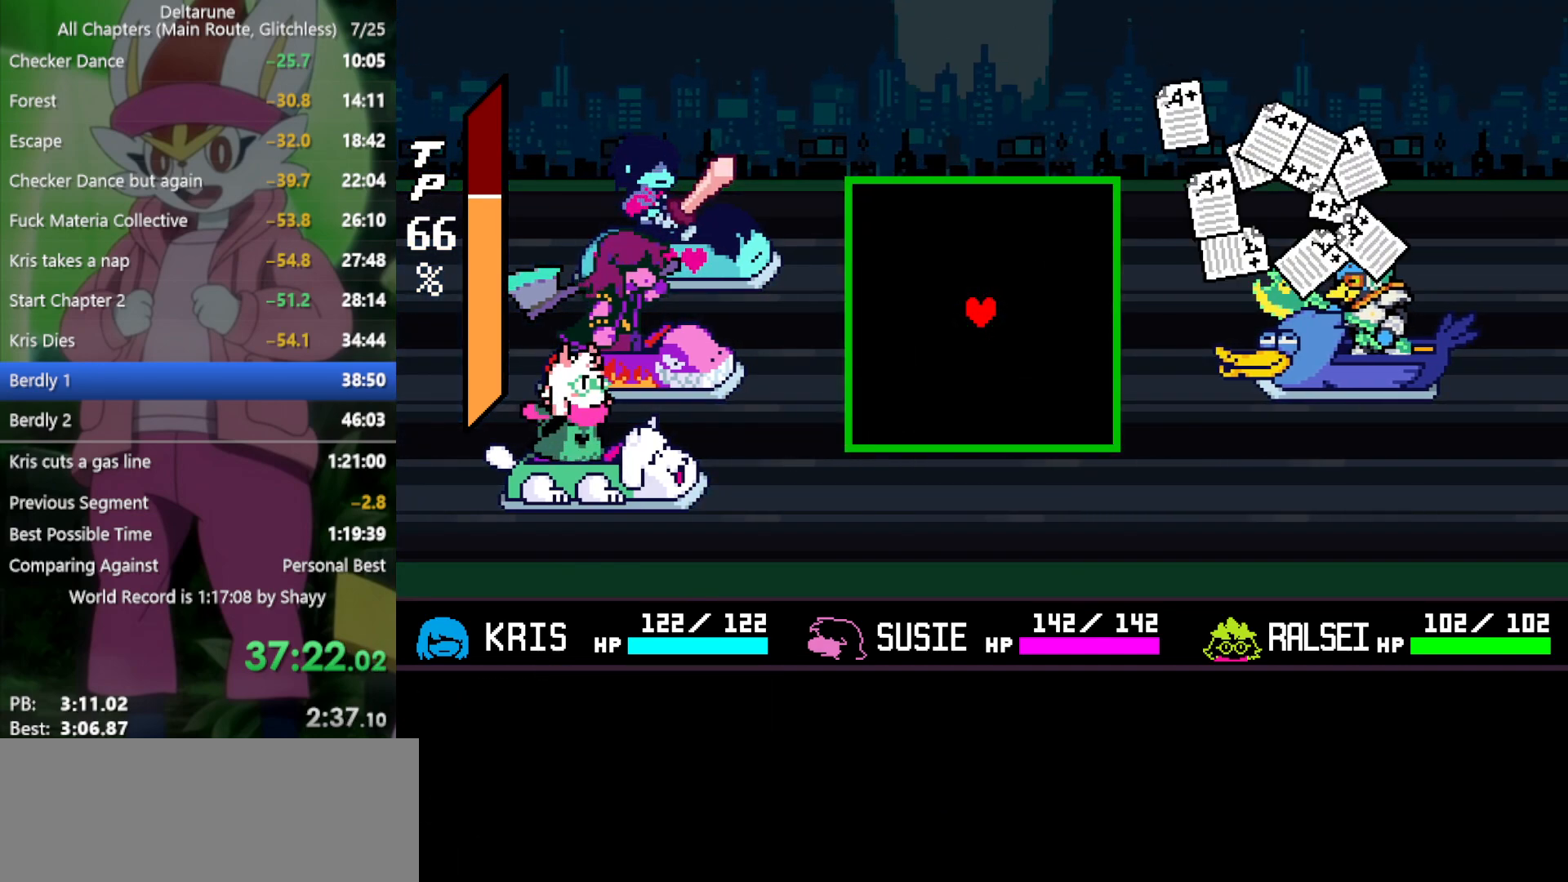
{"keys": ["right"], "events": [[166, "left", "down"], [166, "x", "up"], [300, "down", "down"], [350, "left", "up"], [400, "right", "down"], [450, "down", "up"]]}
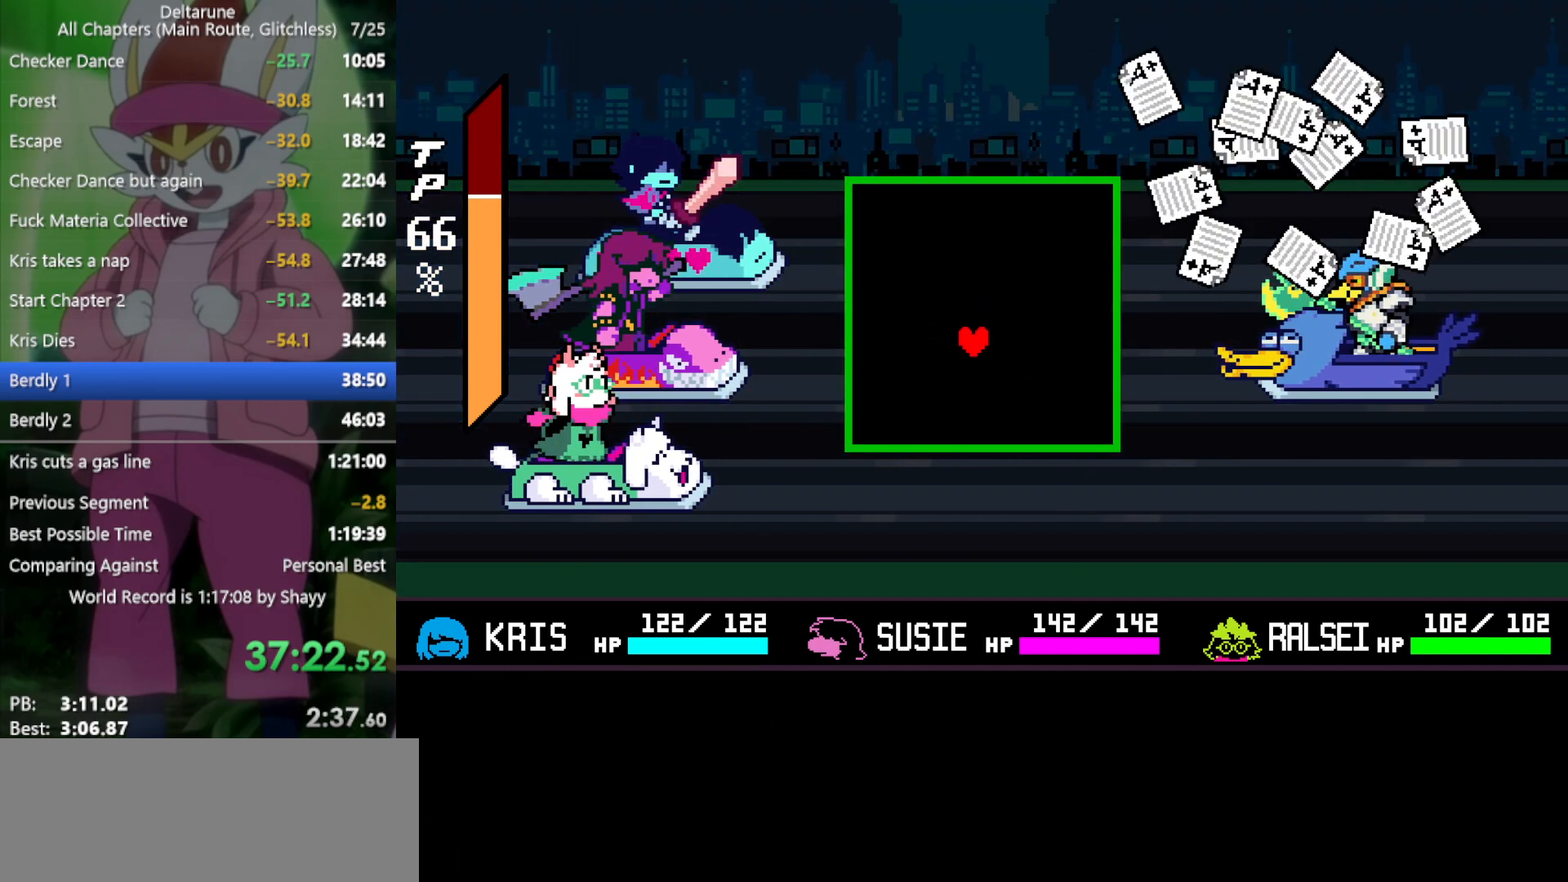
{"keys": ["down"], "events": [[33, "right", "up"], [350, "right", "down"], [450, "down", "down"], [450, "right", "up"]]}
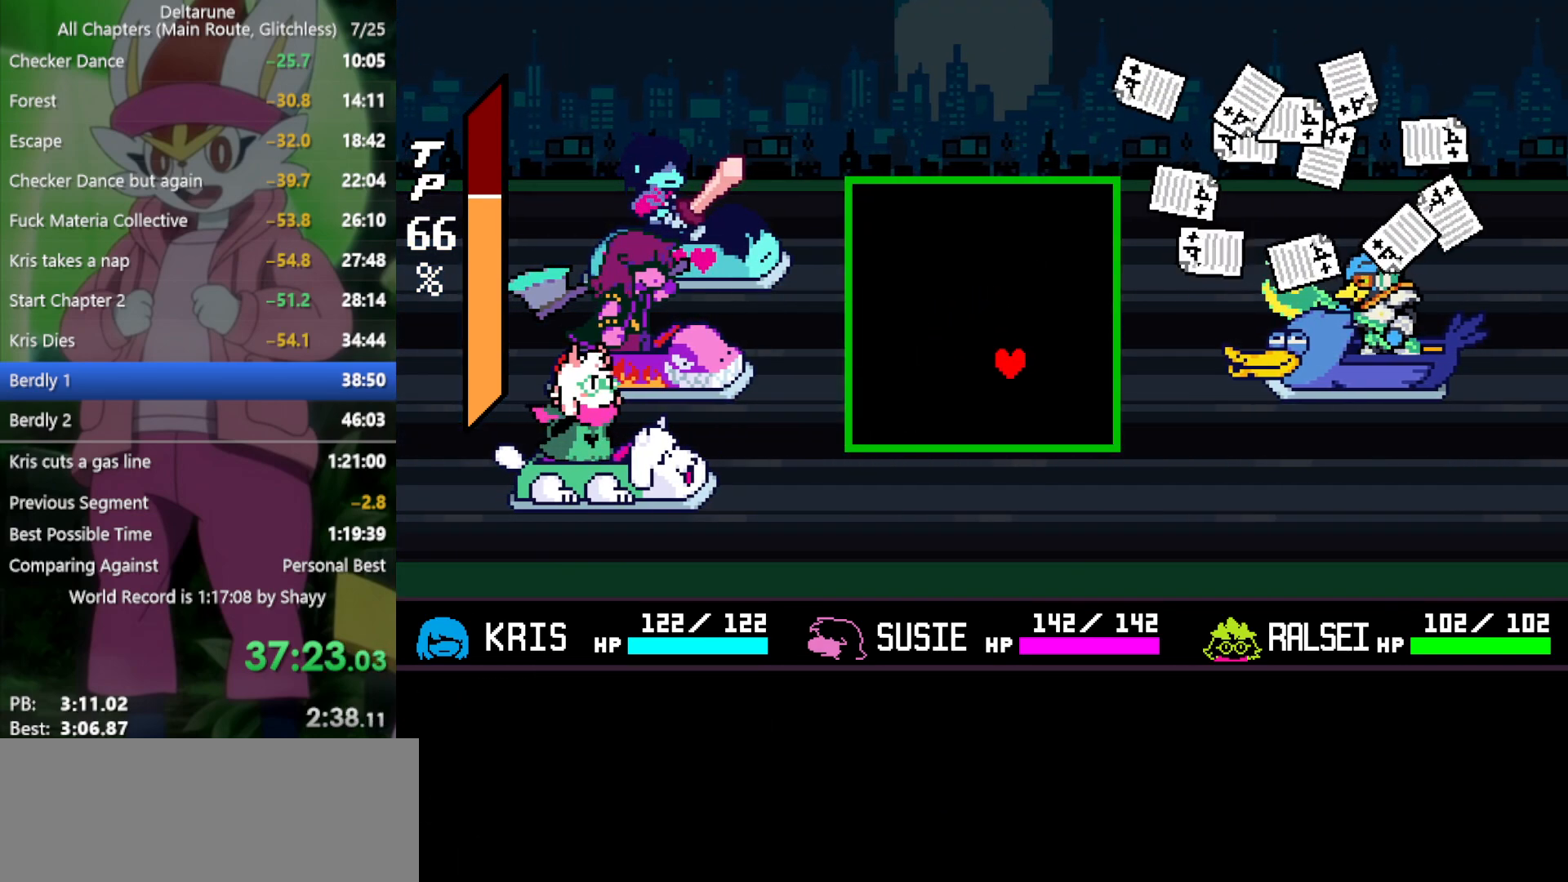
{"keys": [], "events": [[33, "down", "up"], [216, "right", "down"], [266, "up", "down"], [316, "right", "up"], [400, "left", "down"], [450, "up", "up"], [500, "left", "up"]]}
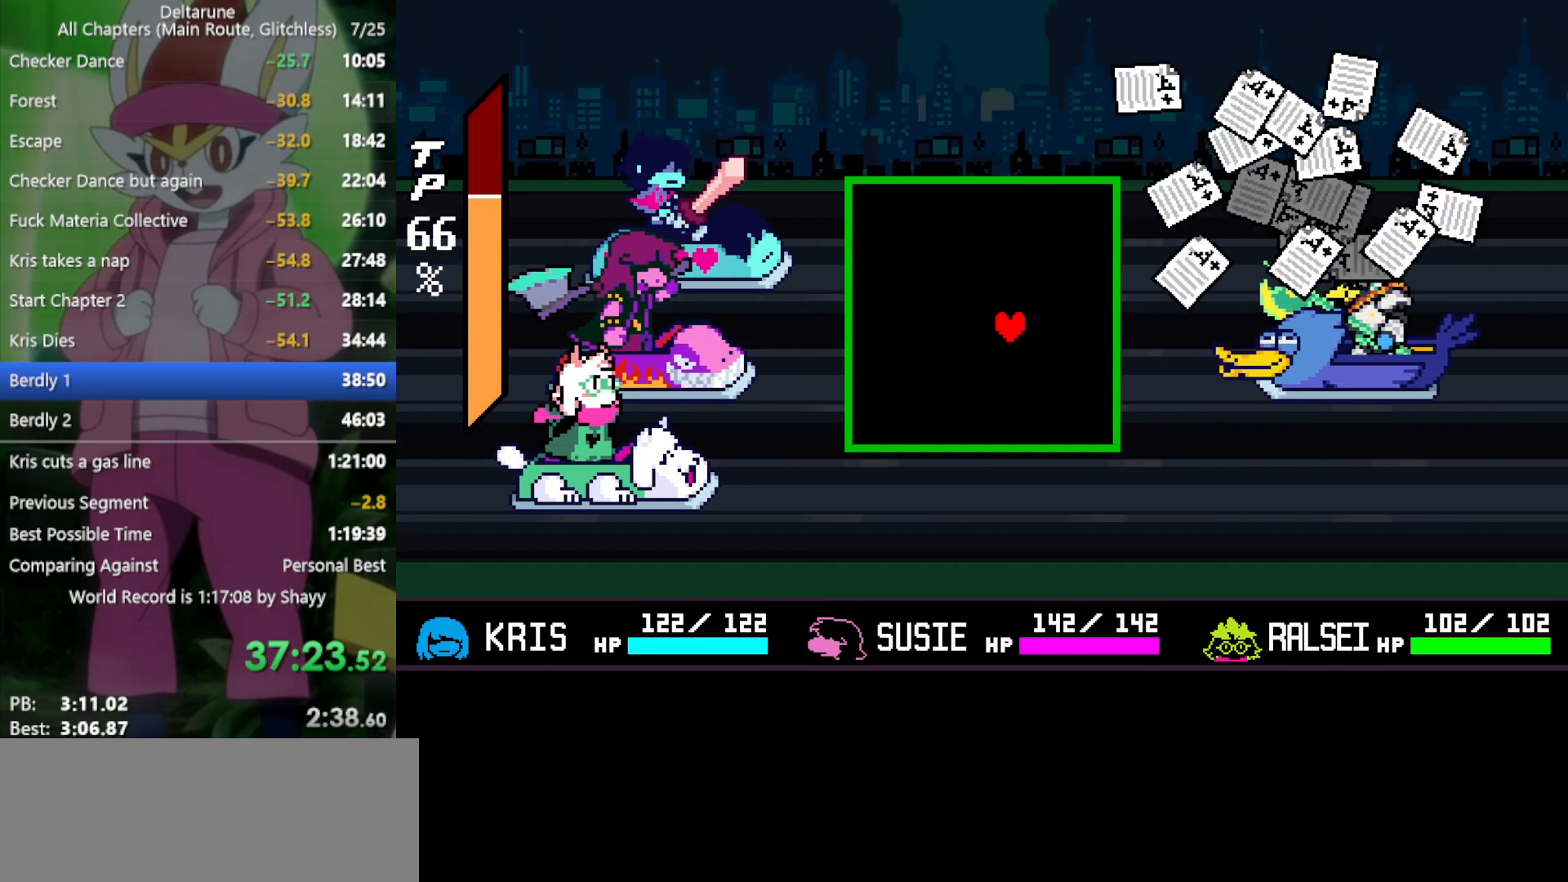
{"keys": ["left"], "events": [[183, "right", "down"], [283, "down", "down"], [416, "right", "up"], [500, "down", "up"], [500, "left", "down"]]}
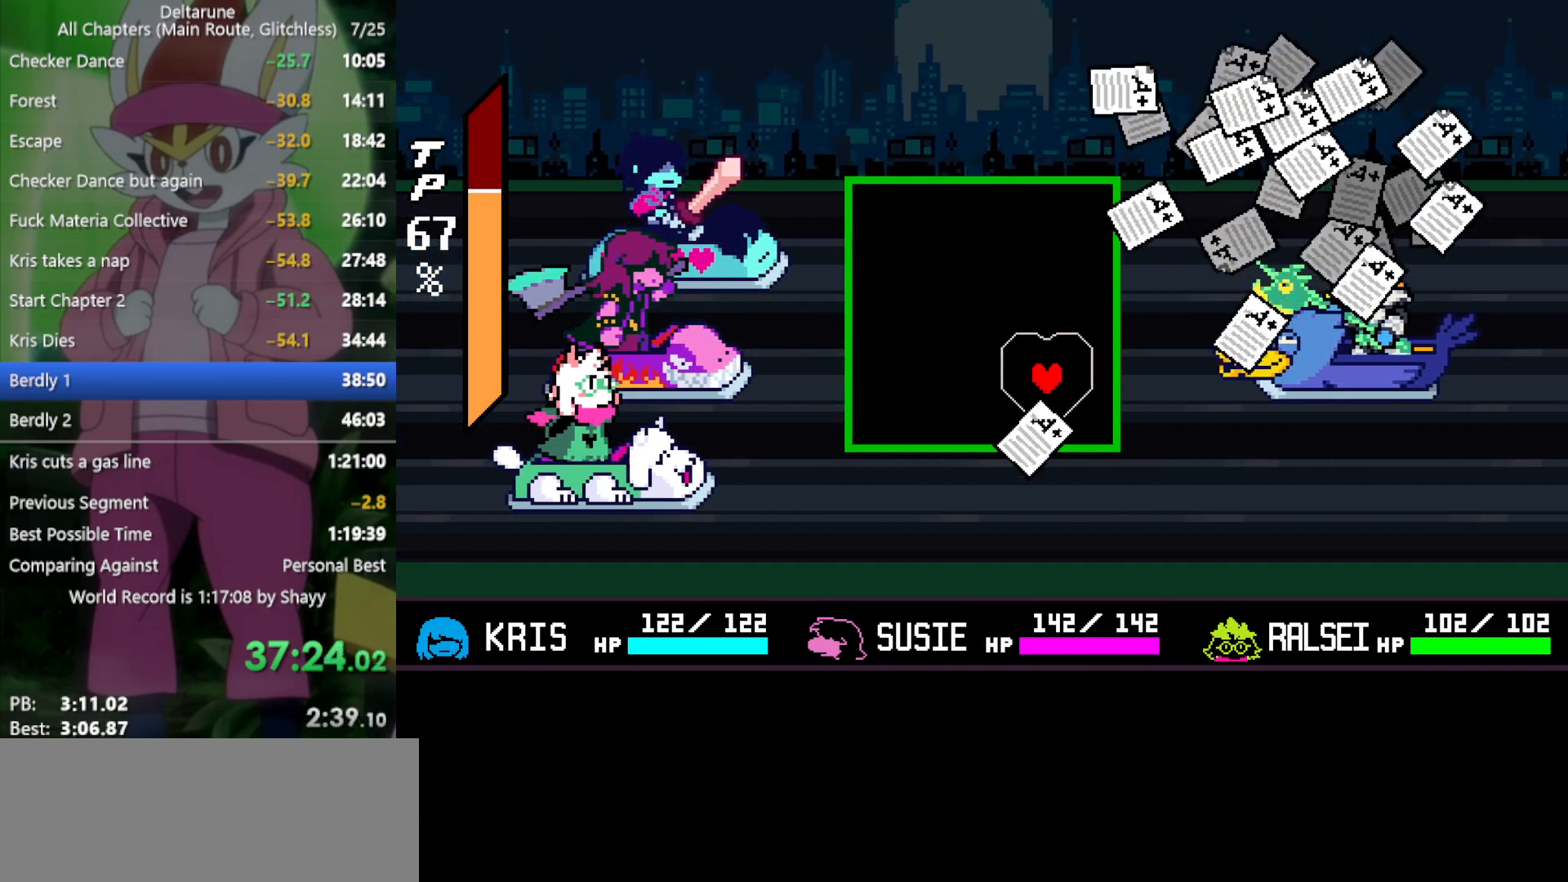
{"keys": [], "events": [[150, "left", "up"], [233, "up", "down"], [333, "left", "down"], [466, "left", "up"], [466, "up", "up"]]}
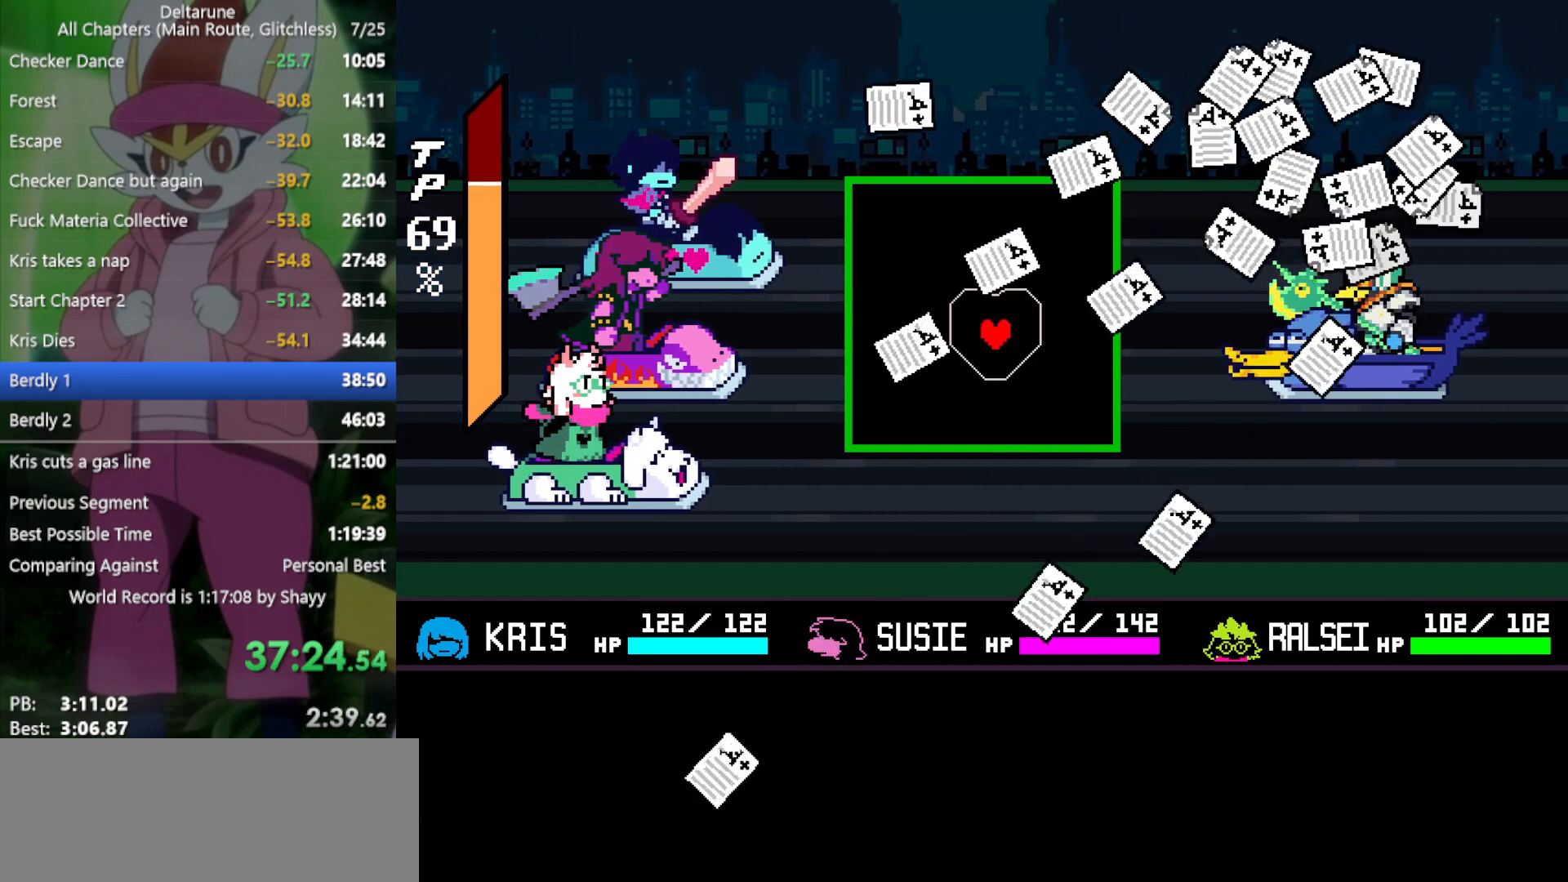
{"keys": ["down"], "events": [[200, "left", "down"], [250, "left", "up"], [433, "down", "down"]]}
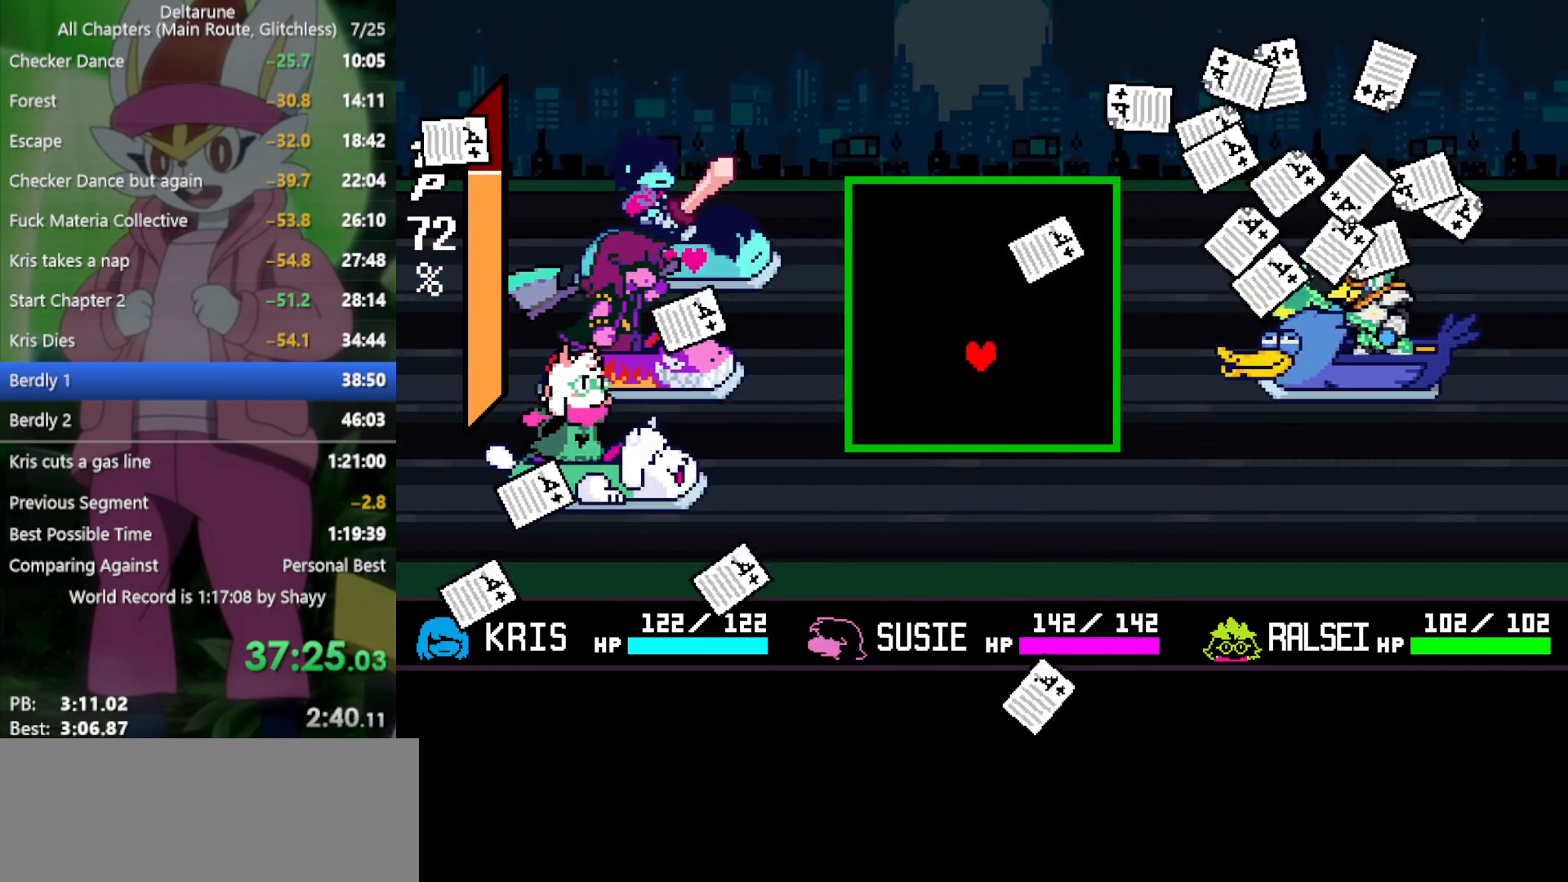
{"keys": ["left"], "events": [[16, "right", "down"], [66, "down", "up"], [150, "right", "up"], [250, "up", "down"], [383, "left", "down"], [383, "up", "up"]]}
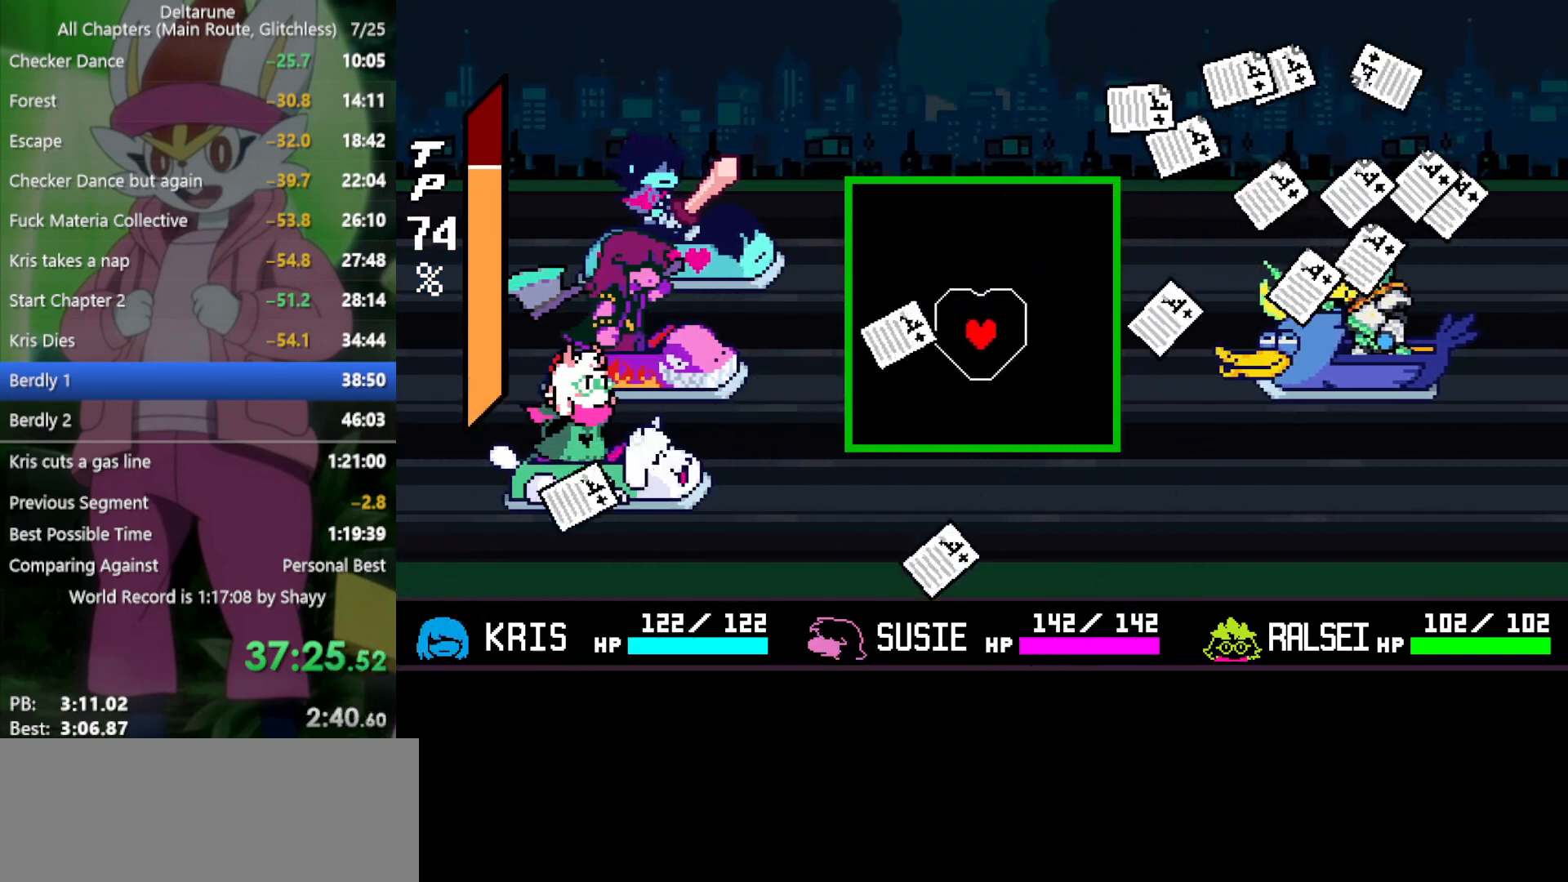
{"keys": ["left", "up"], "events": [[16, "left", "up"], [116, "right", "down"], [166, "down", "down"], [300, "right", "up"], [350, "down", "up"], [400, "left", "down"], [483, "up", "down"]]}
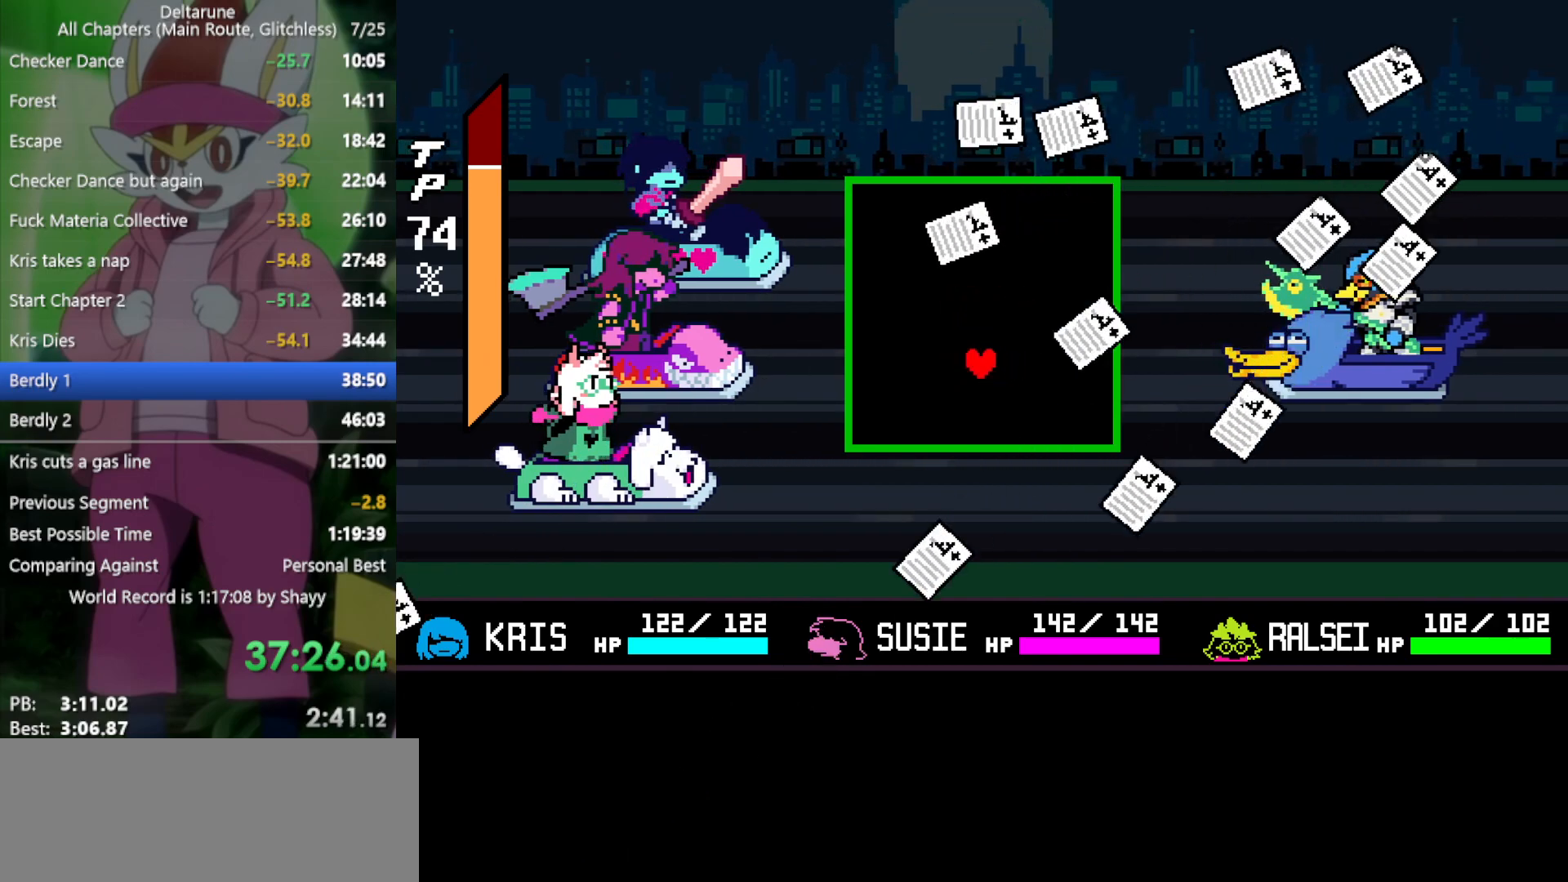
{"keys": ["right"], "events": [[66, "left", "up"], [116, "up", "up"], [166, "right", "down"], [250, "right", "up"], [433, "right", "down"]]}
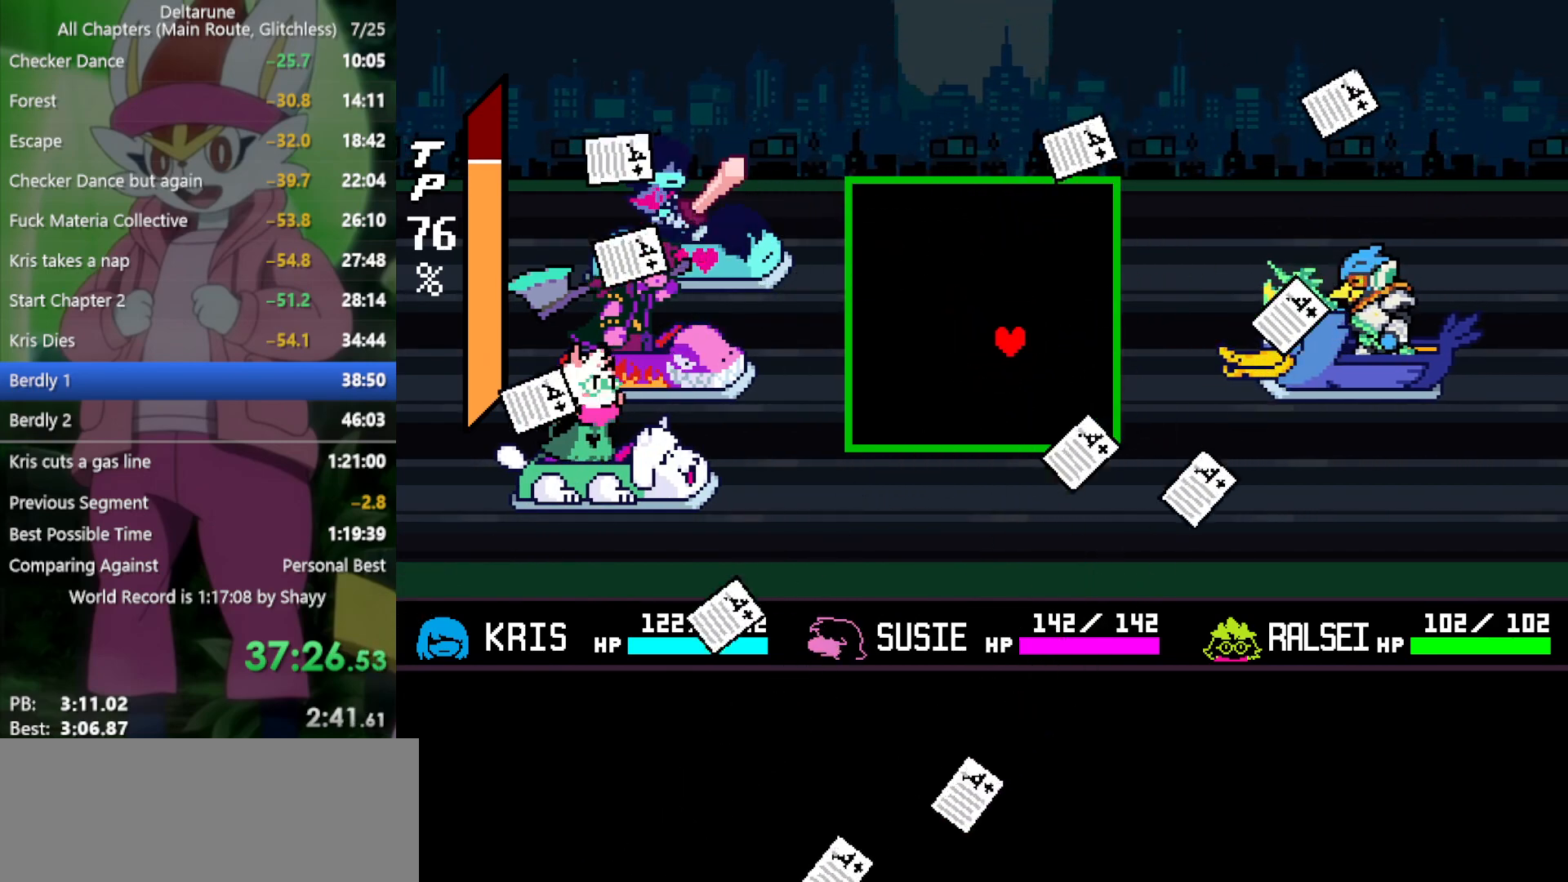
{"keys": ["up"], "events": [[33, "down", "down"], [116, "right", "up"], [216, "down", "up"], [400, "up", "down"]]}
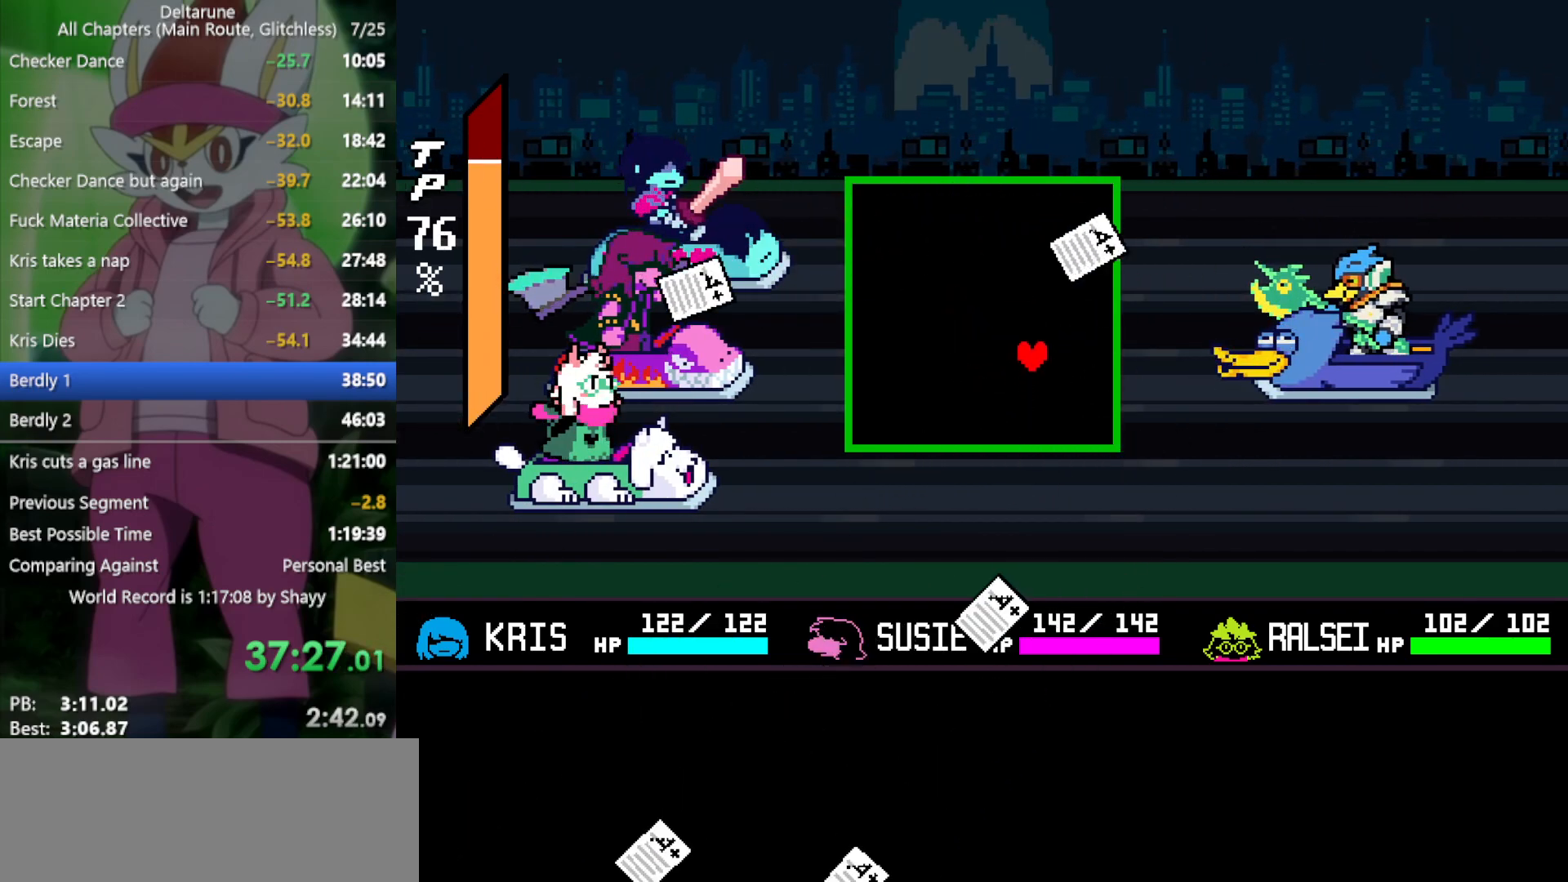
{"keys": [], "events": [[83, "left", "down"], [116, "up", "up"], [166, "left", "up"], [266, "right", "down"], [300, "up", "down"], [350, "right", "up"], [400, "left", "down"], [450, "up", "up"], [500, "left", "up"]]}
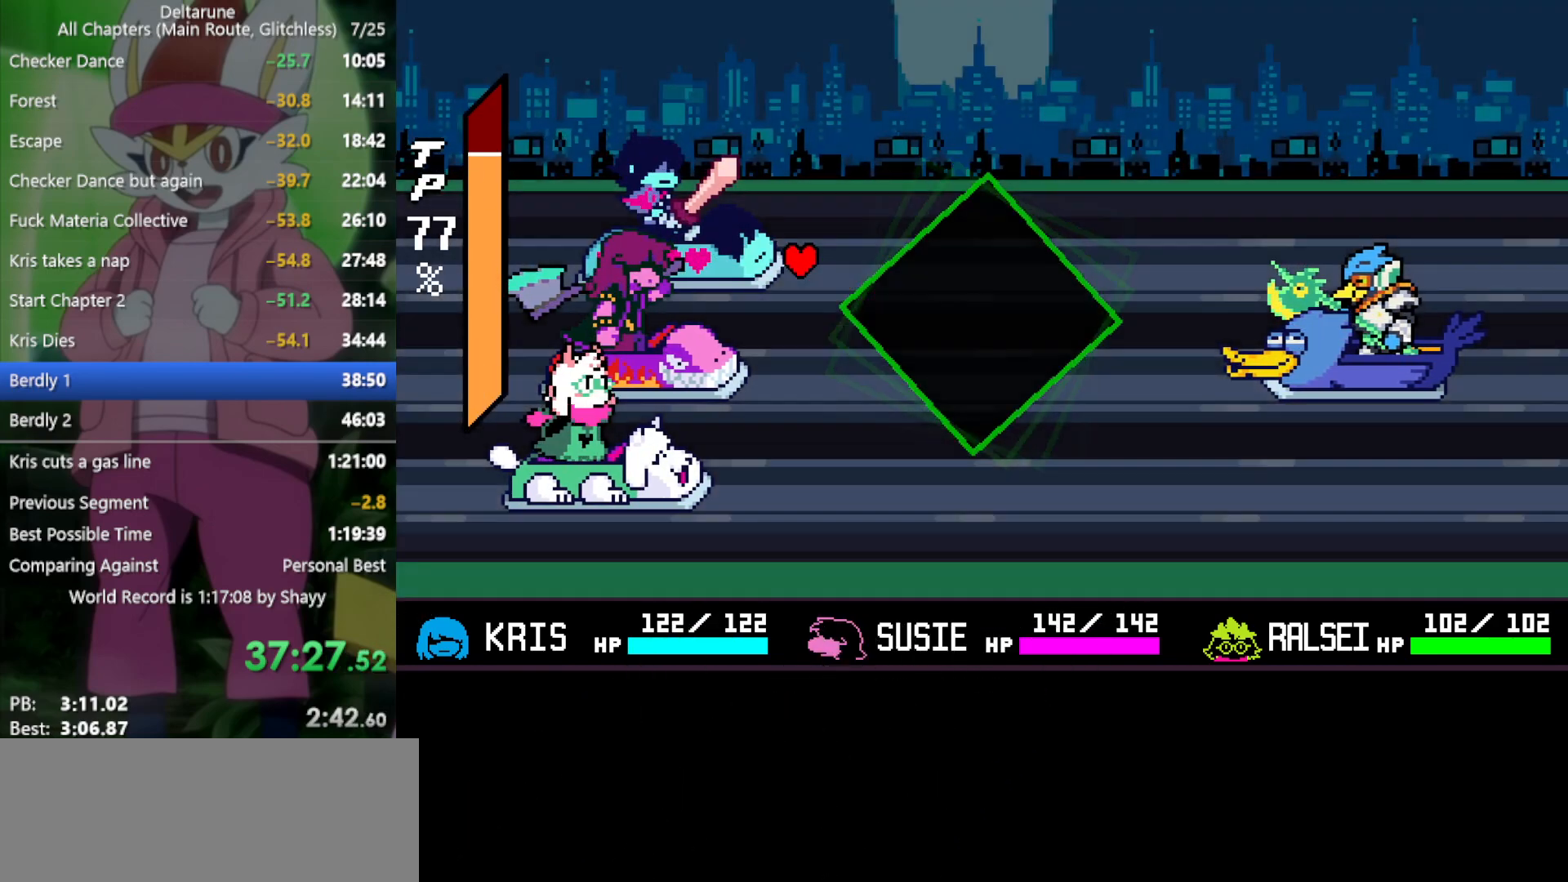
{"keys": ["x"], "events": [[33, "x", "down"]]}
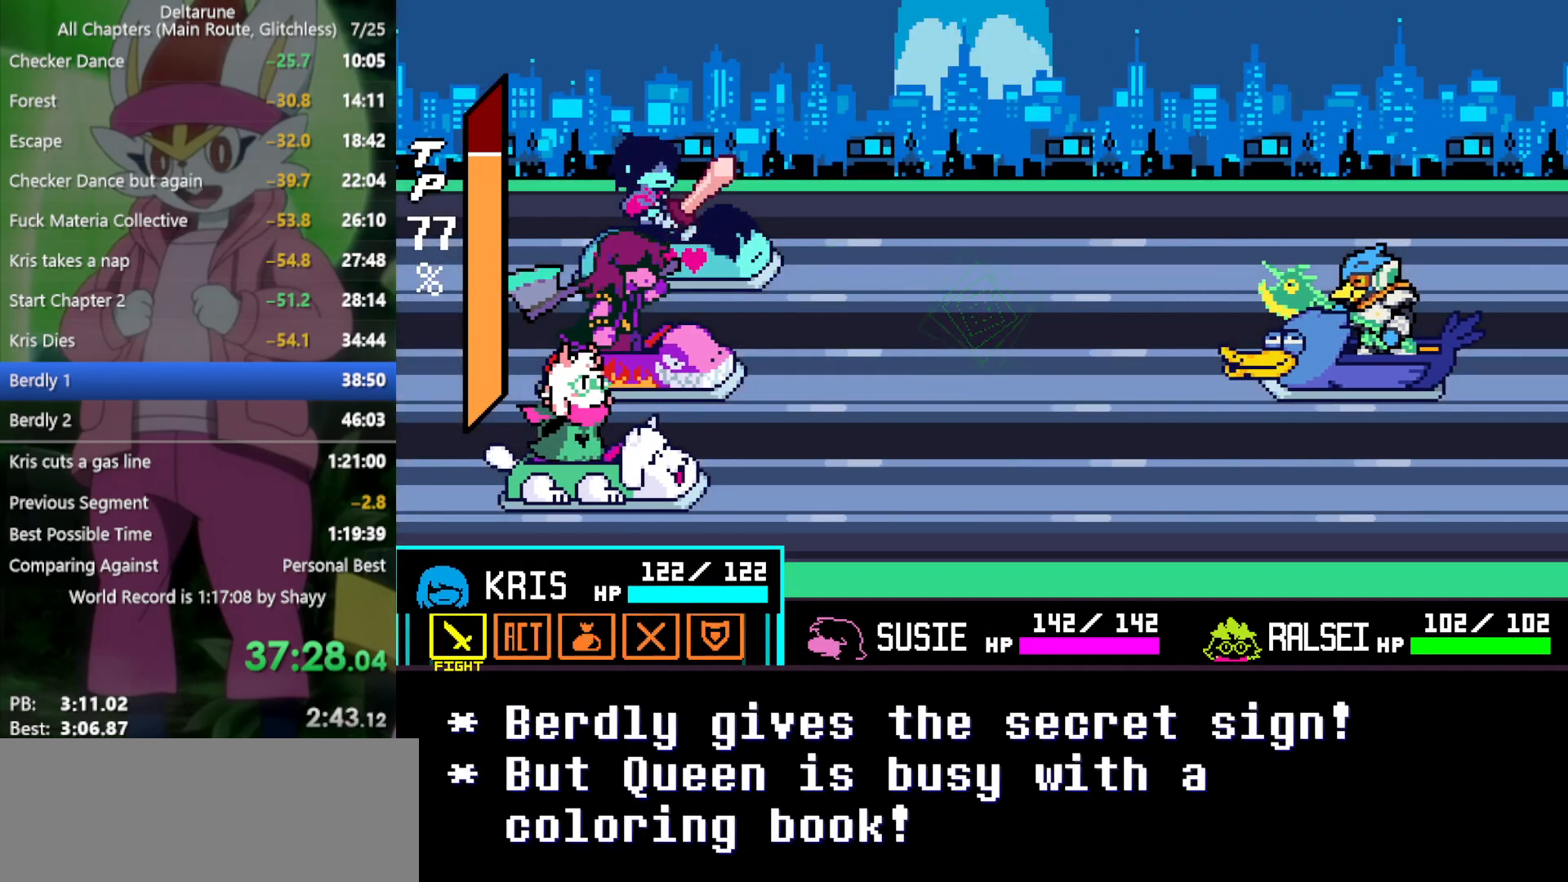
{"keys": ["x"], "events": [[400, "left", "down"], [500, "left", "up"]]}
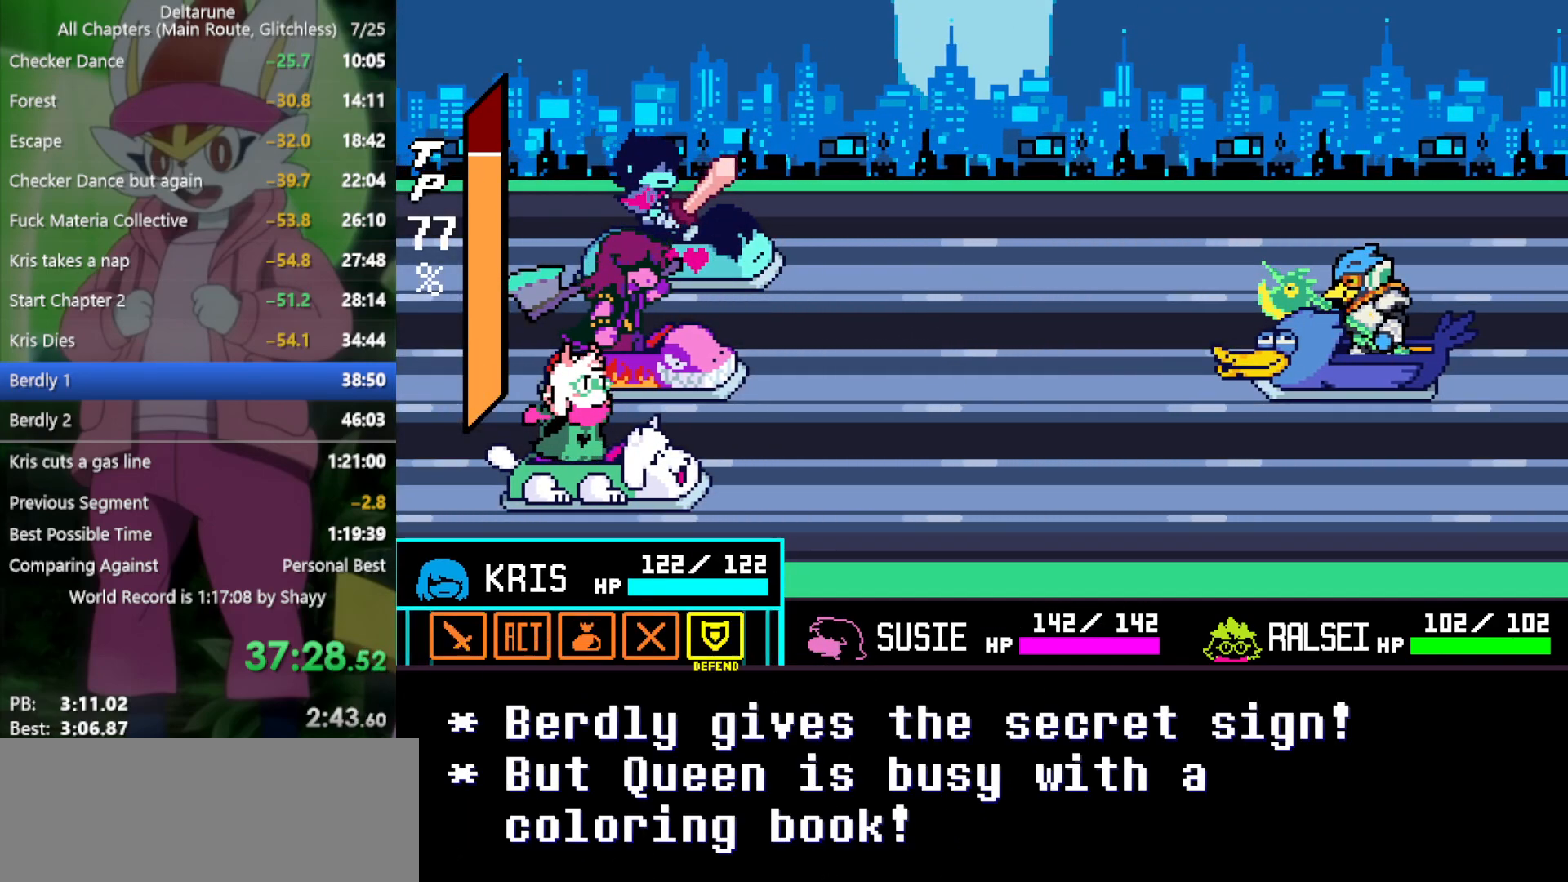
{"keys": ["x"], "events": [[83, "z", "down"], [183, "z", "up"], [266, "right", "down"], [366, "right", "up"], [366, "z", "down"], [500, "z", "up"]]}
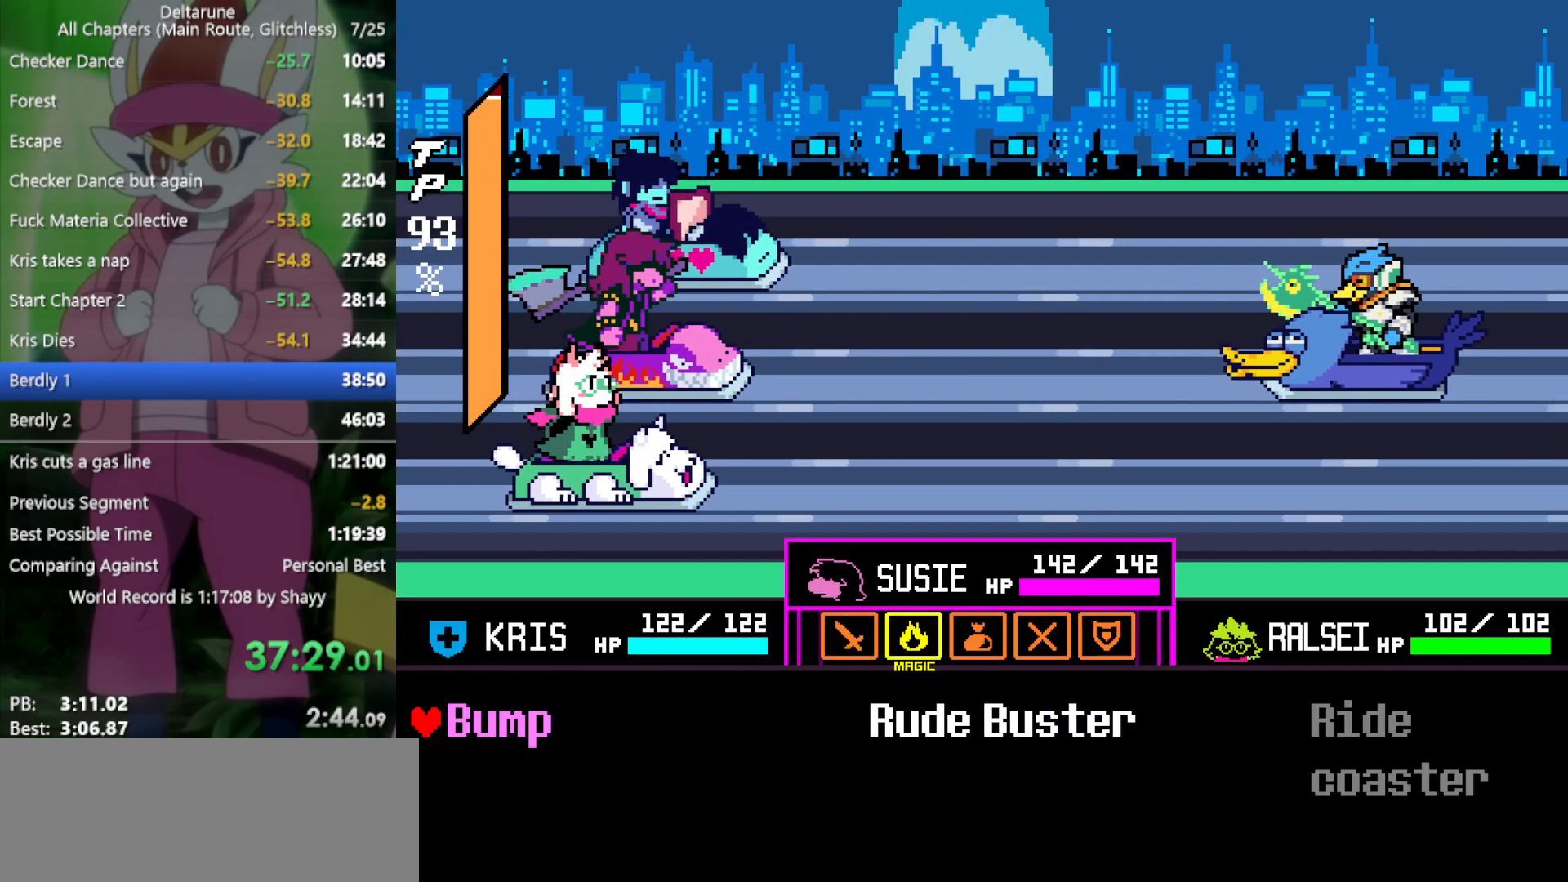
{"keys": ["x"], "events": [[50, "right", "down"], [133, "right", "up"], [183, "z", "down"], [283, "z", "up"], [366, "z", "down"], [466, "z", "up"]]}
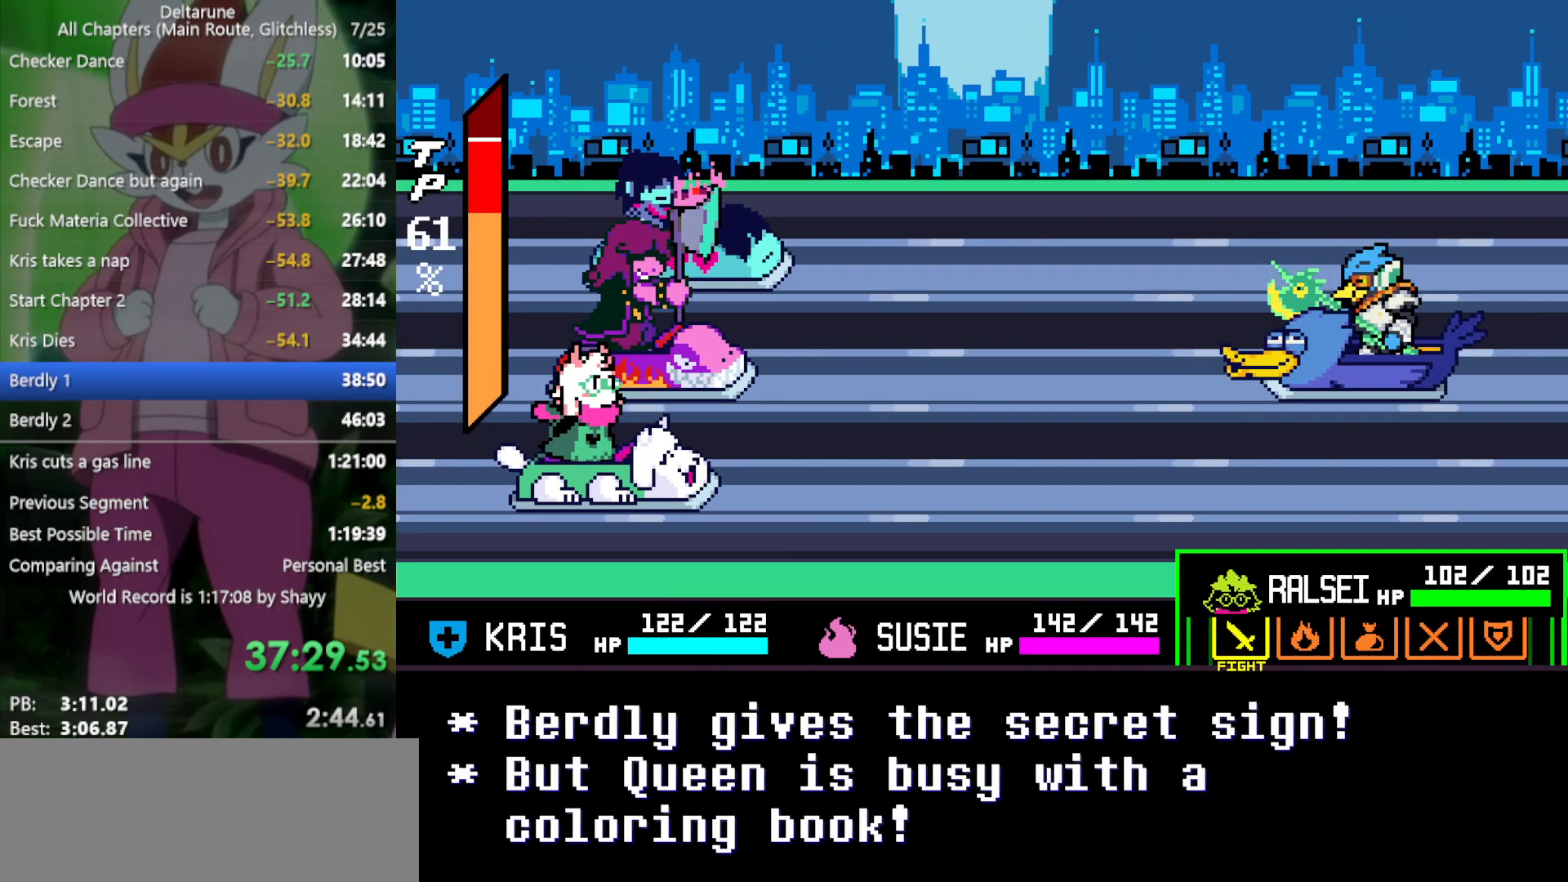
{"keys": ["x", "z"], "events": [[333, "right", "down"], [416, "right", "up"], [466, "z", "down"]]}